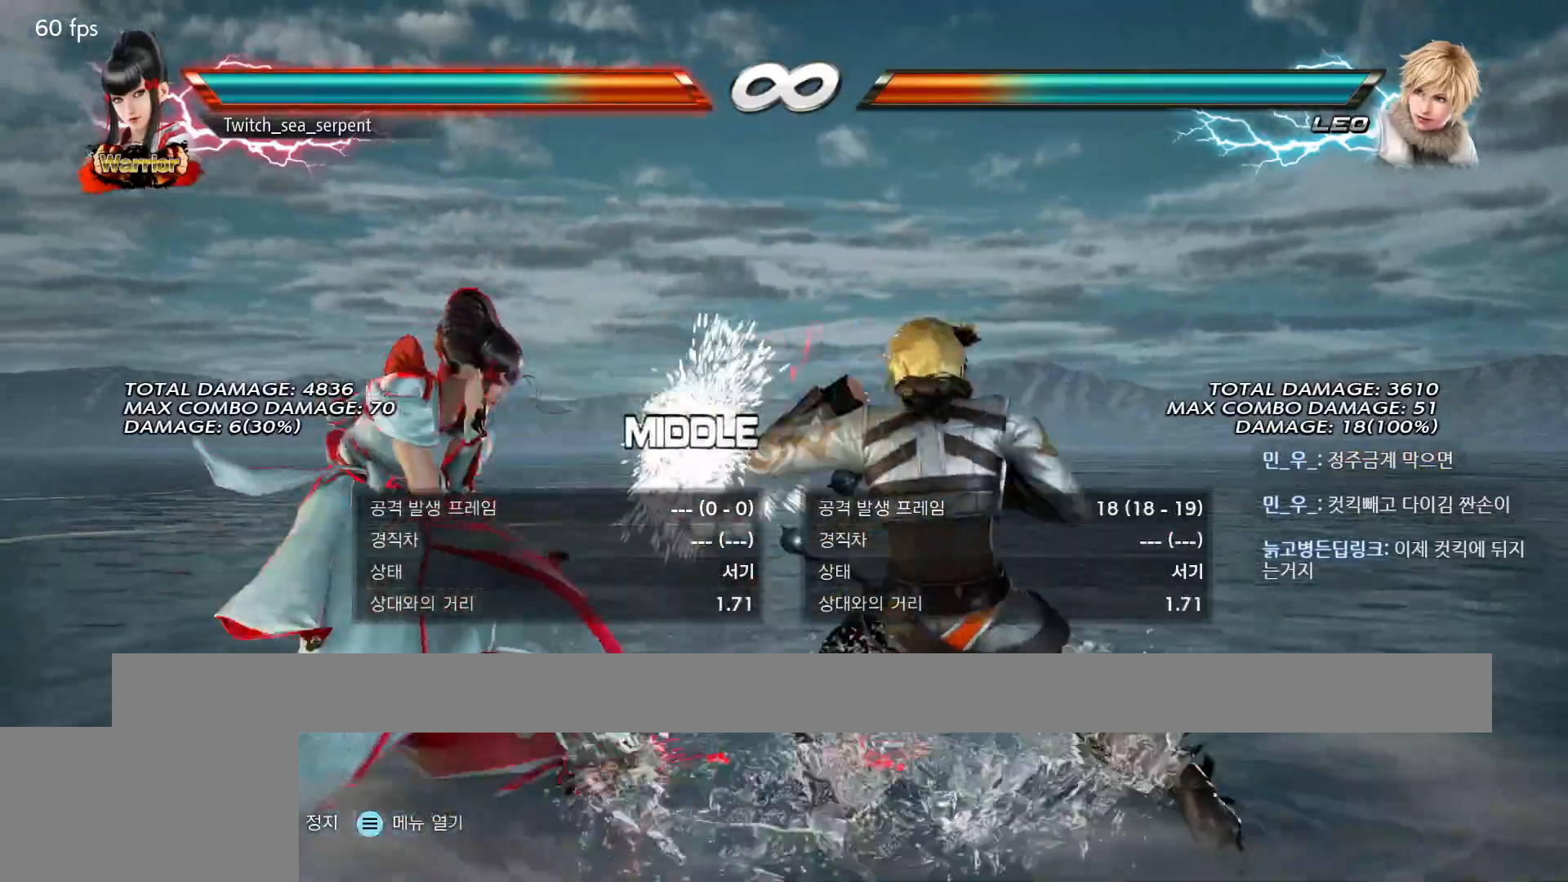
Gameplay with a controller (arcade stick); each line is a JSON object with the inputs held at the frame after it. "events" lists button and stick changes between this image and that frame as [ms after this image, input, new state], when the widget could be followed in between. Not read: L3 R3 Z left_stick.
{"buttons": [], "events": [[417, "CROSS", "down"], [500, "CROSS", "up"]]}
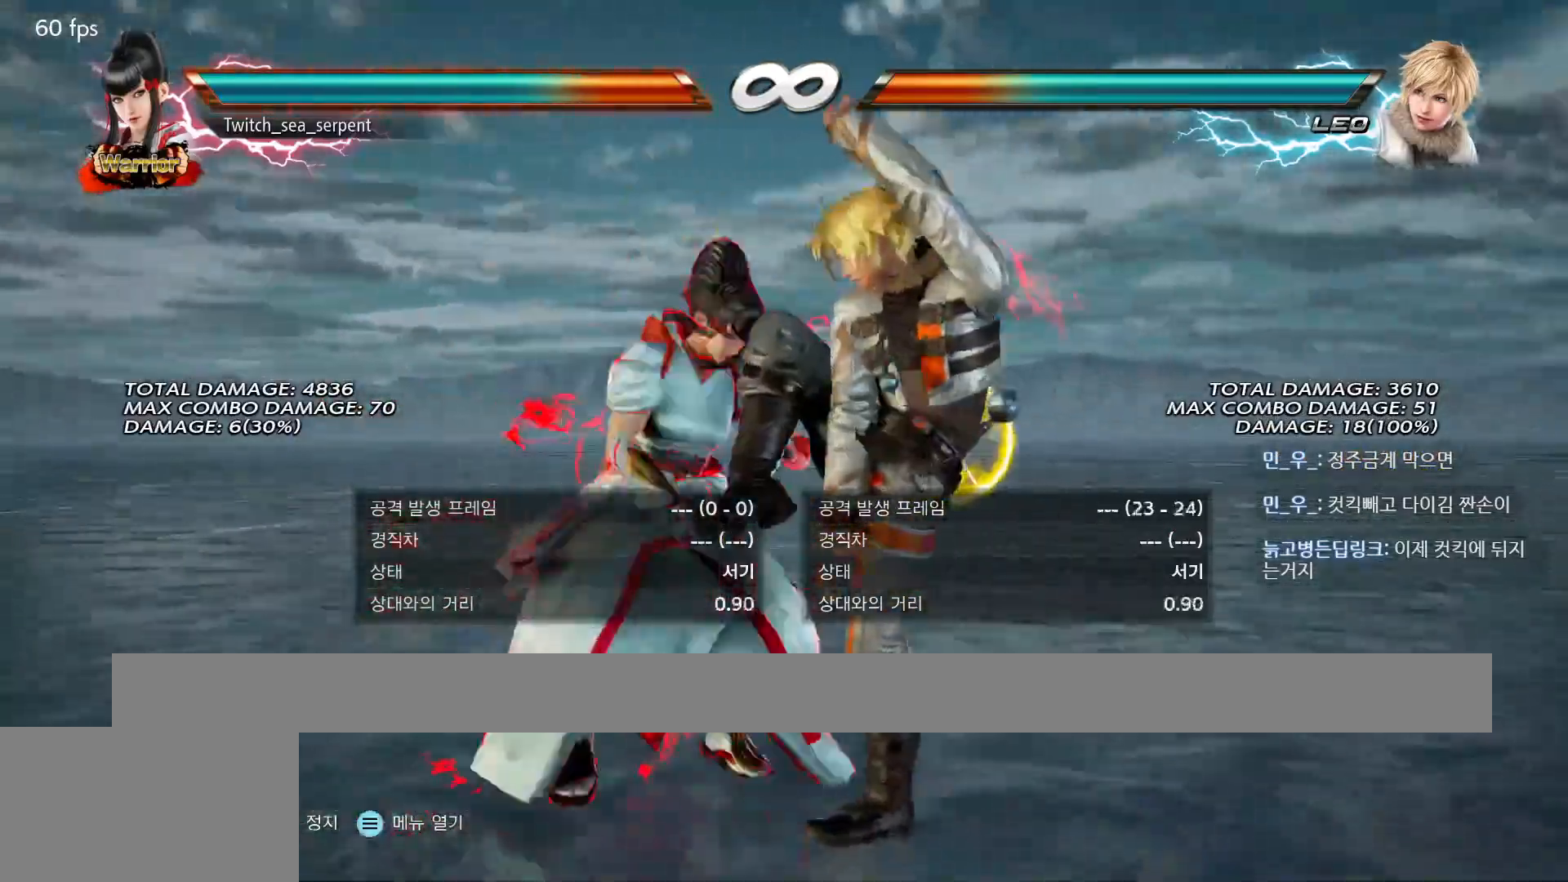
{"buttons": [], "events": [[67, "CROSS", "down"], [133, "CROSS", "up"], [283, "TRIANGLE", "down"], [333, "TRIANGLE", "up"], [417, "TRIANGLE", "down"], [467, "TRIANGLE", "up"]]}
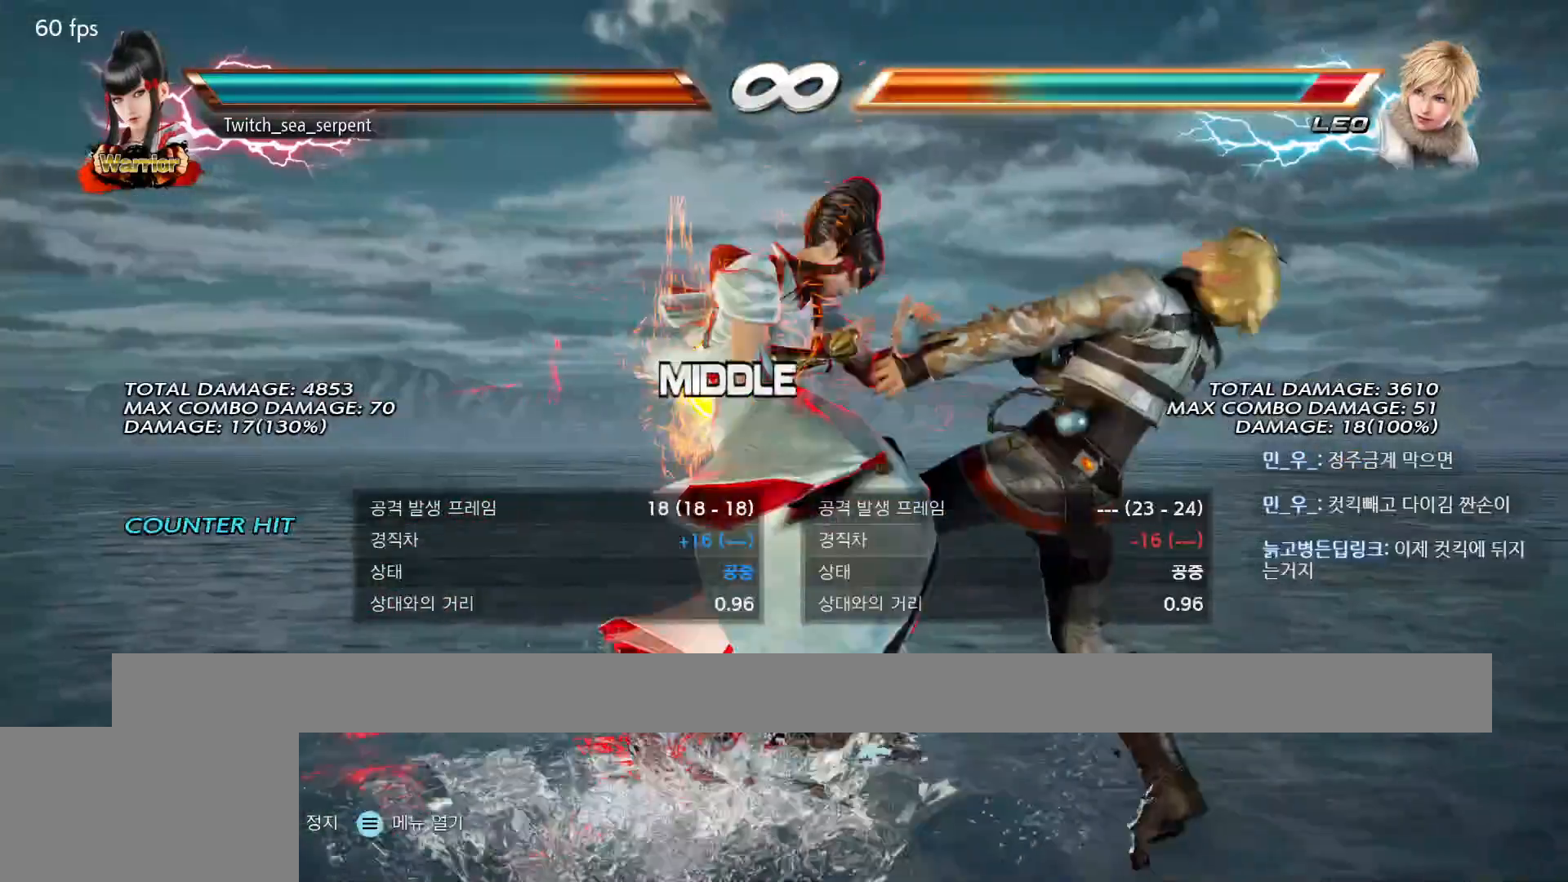
{"buttons": ["SQUARE"], "events": [[50, "TRIANGLE", "down"], [117, "TRIANGLE", "up"], [467, "SQUARE", "down"]]}
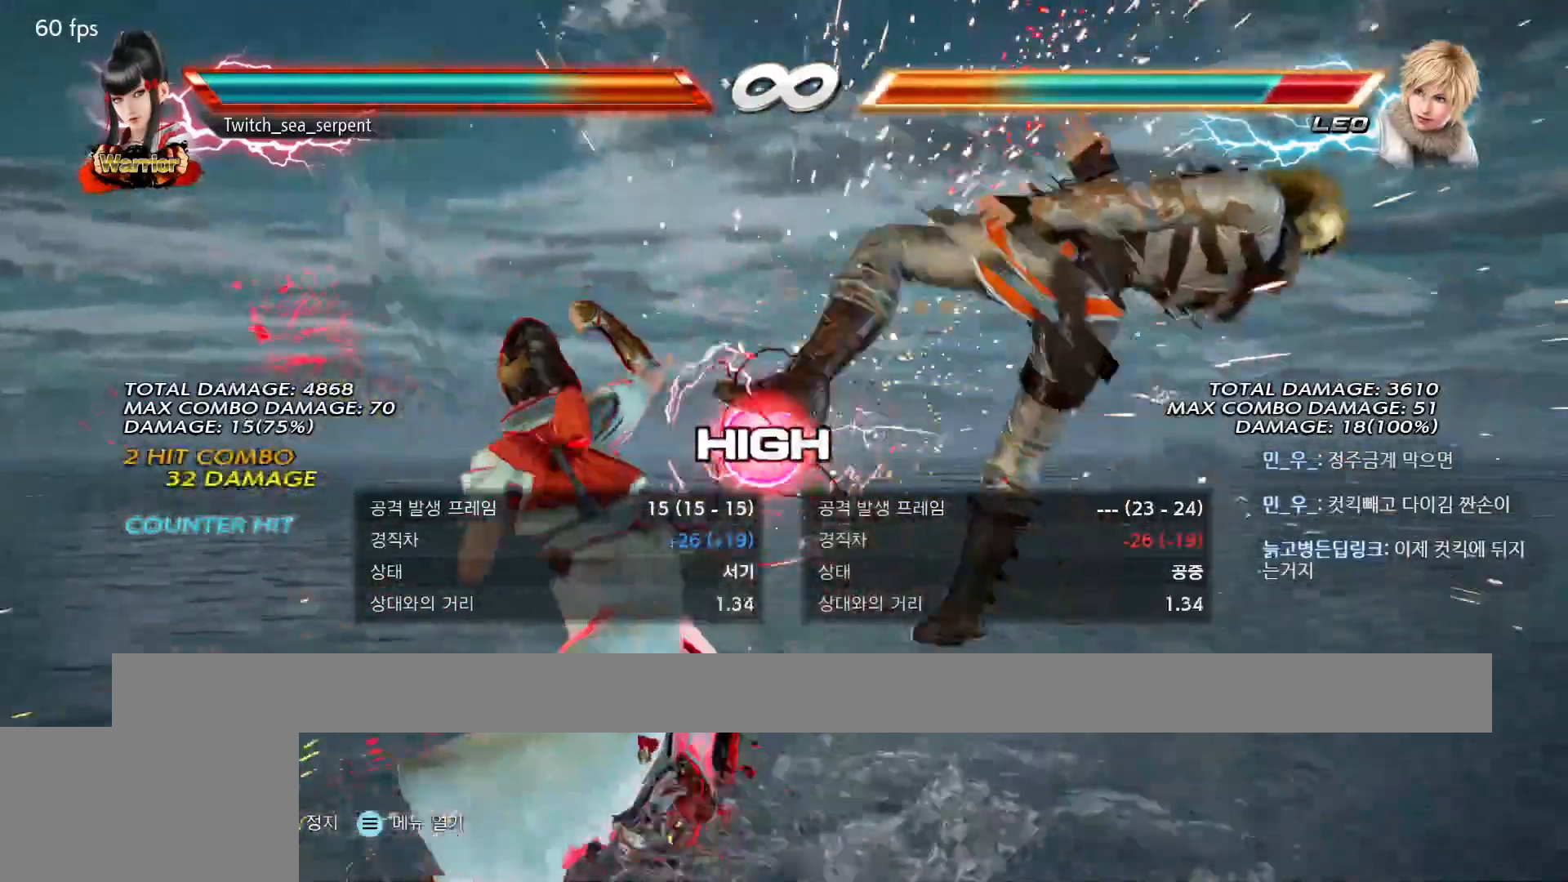
{"buttons": [], "events": [[17, "SQUARE", "up"], [67, "SQUARE", "down"], [117, "SQUARE", "up"], [183, "SQUARE", "down"], [233, "SQUARE", "up"], [267, "SQUARE", "down"], [333, "SQUARE", "up"]]}
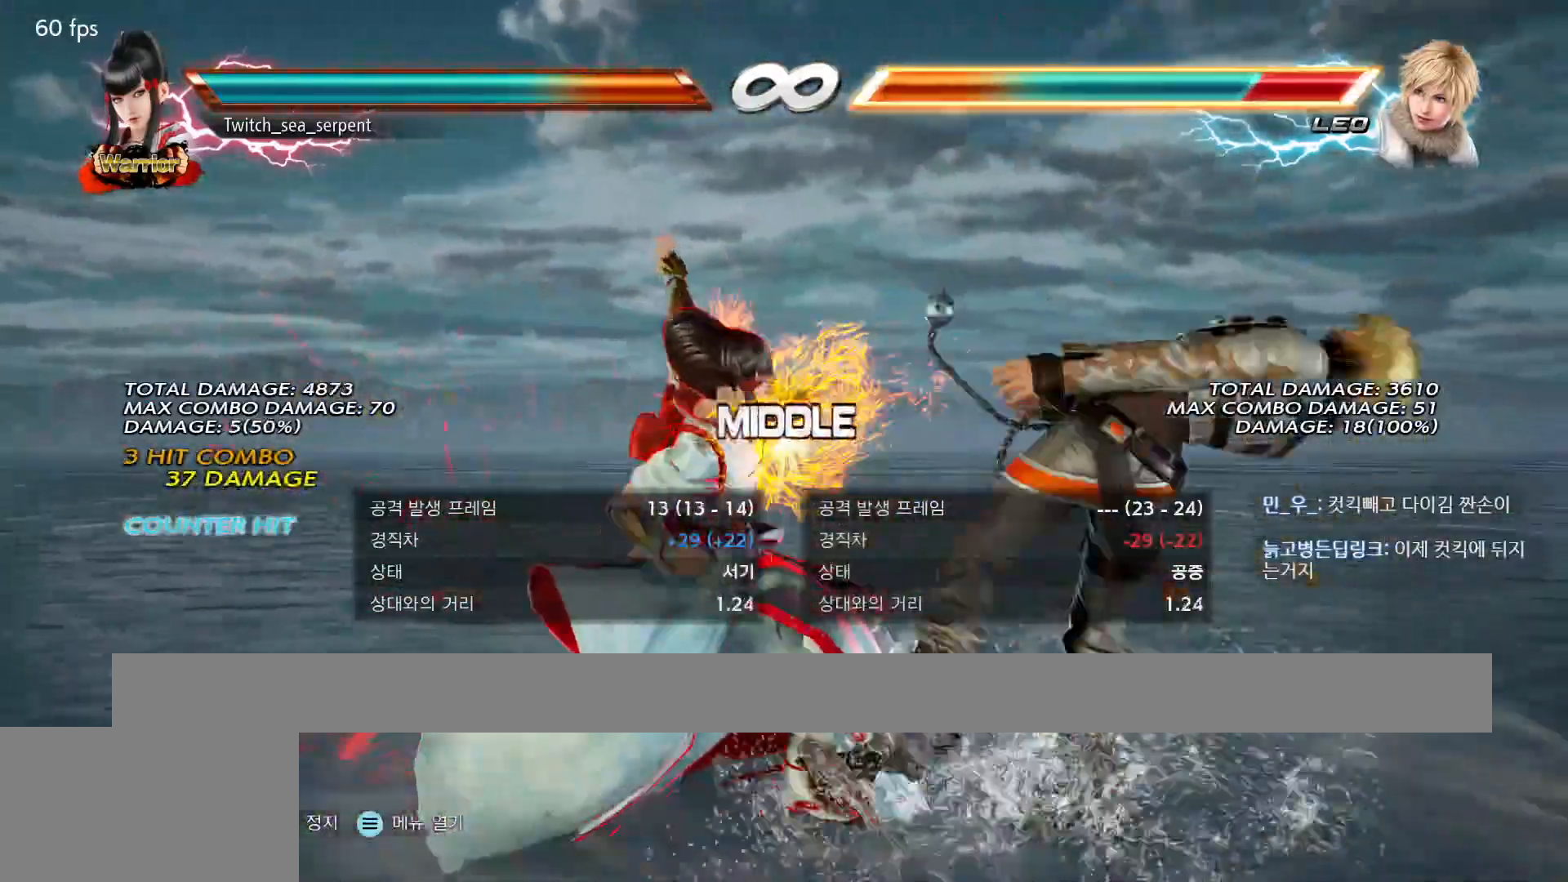
{"buttons": ["CIRCLE"], "events": [[167, "TRIANGLE", "down"], [217, "TRIANGLE", "up"], [250, "SQUARE", "down"], [300, "SQUARE", "up"], [383, "CIRCLE", "down"], [433, "CIRCLE", "up"], [500, "CIRCLE", "down"]]}
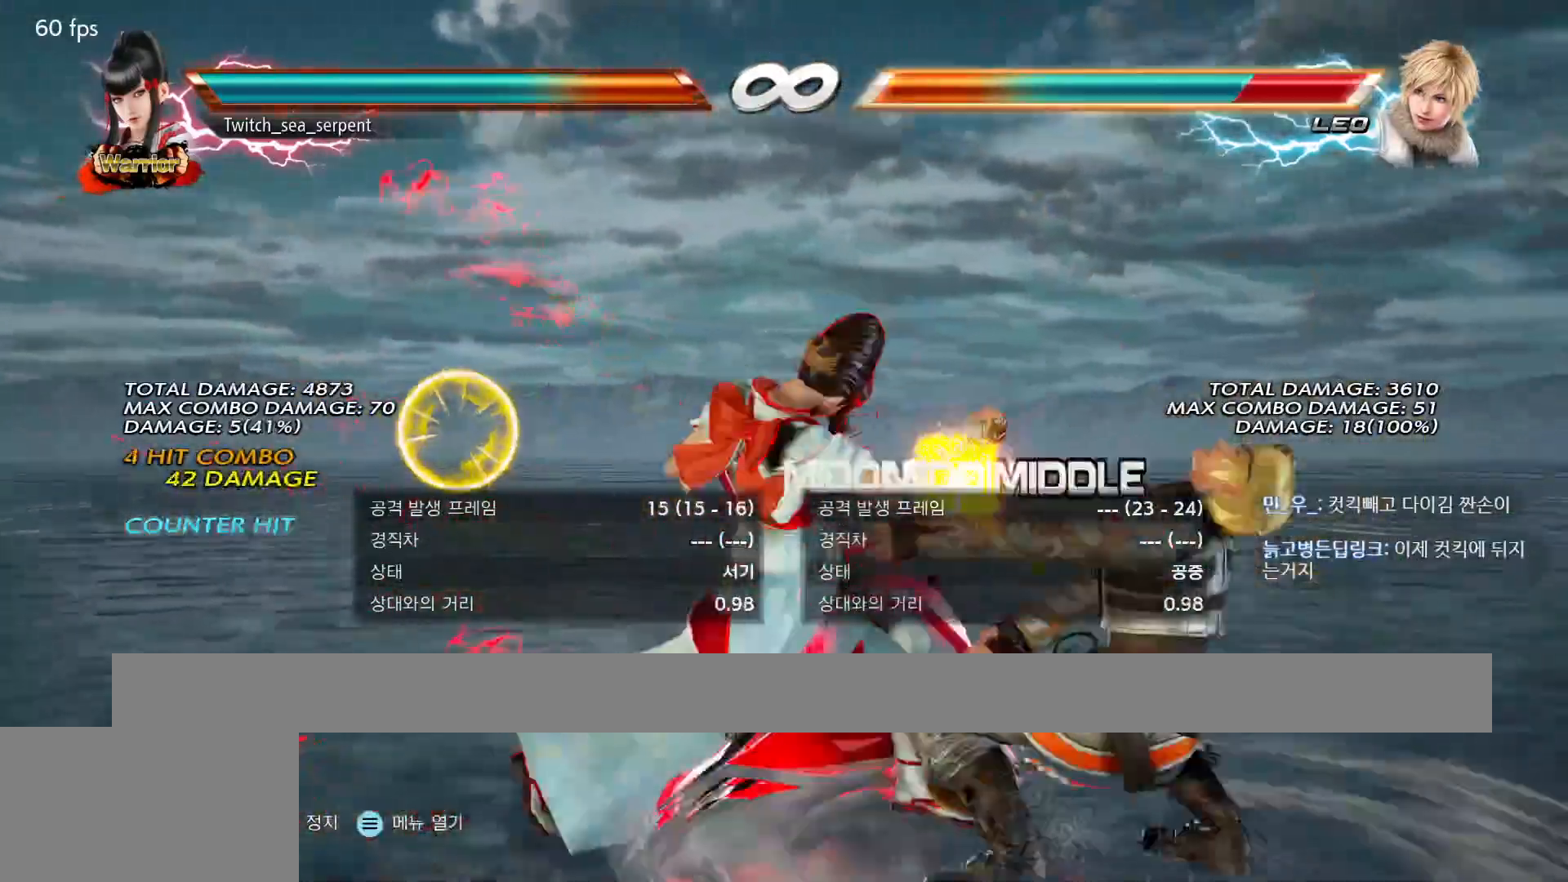
{"buttons": [], "events": [[50, "CIRCLE", "up"], [133, "CIRCLE", "down"], [200, "CIRCLE", "up"], [283, "CIRCLE", "down"], [333, "CIRCLE", "up"], [417, "CIRCLE", "down"], [500, "CIRCLE", "up"]]}
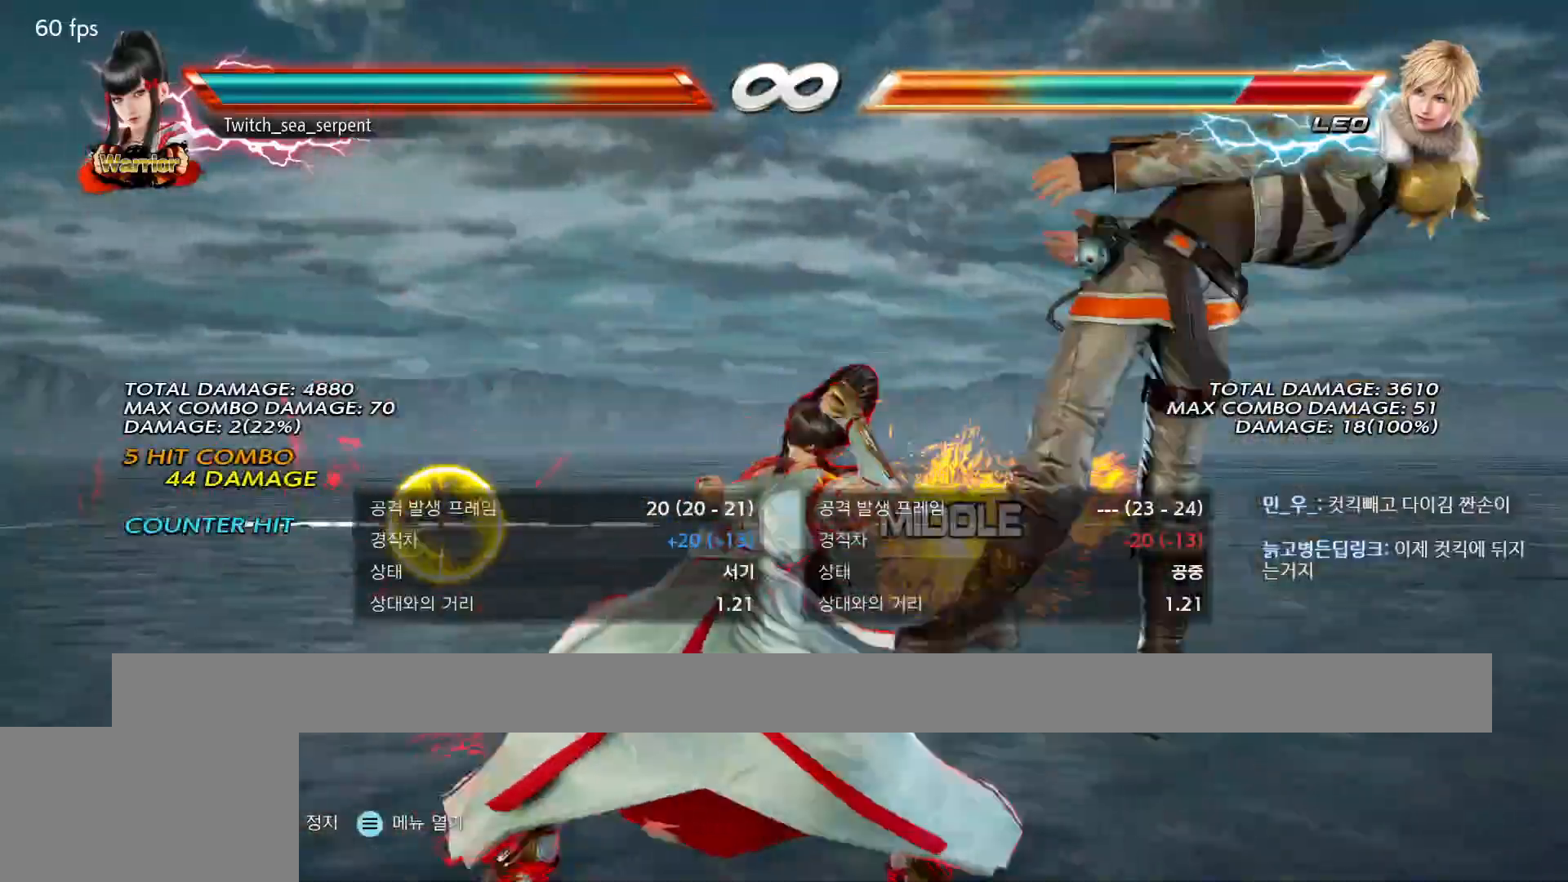
{"buttons": [], "events": [[67, "CIRCLE", "down"], [233, "CIRCLE", "up"]]}
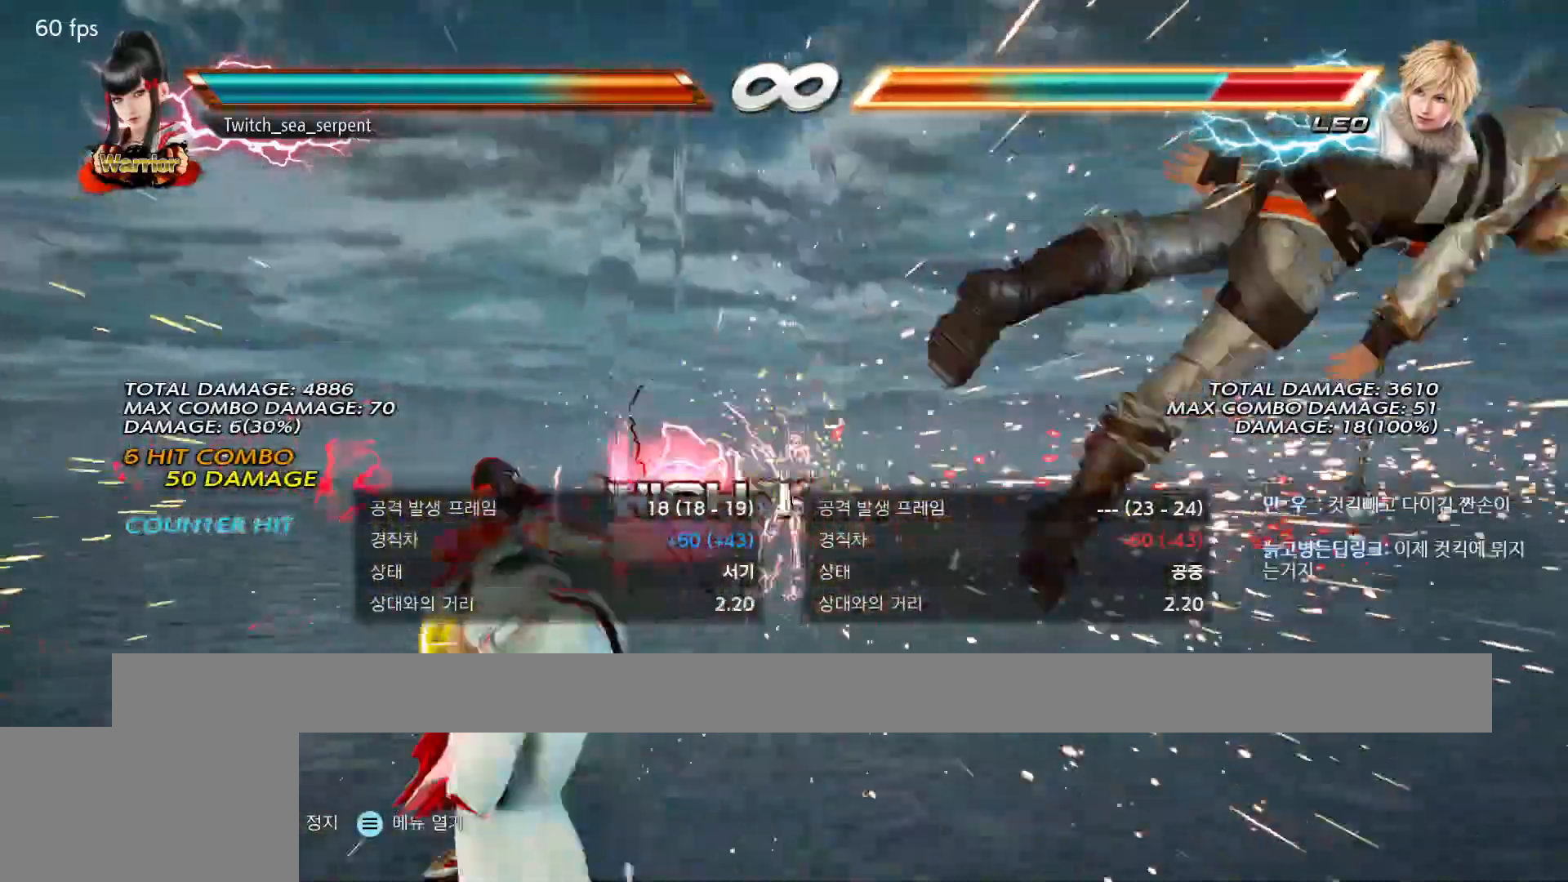
{"buttons": [], "events": []}
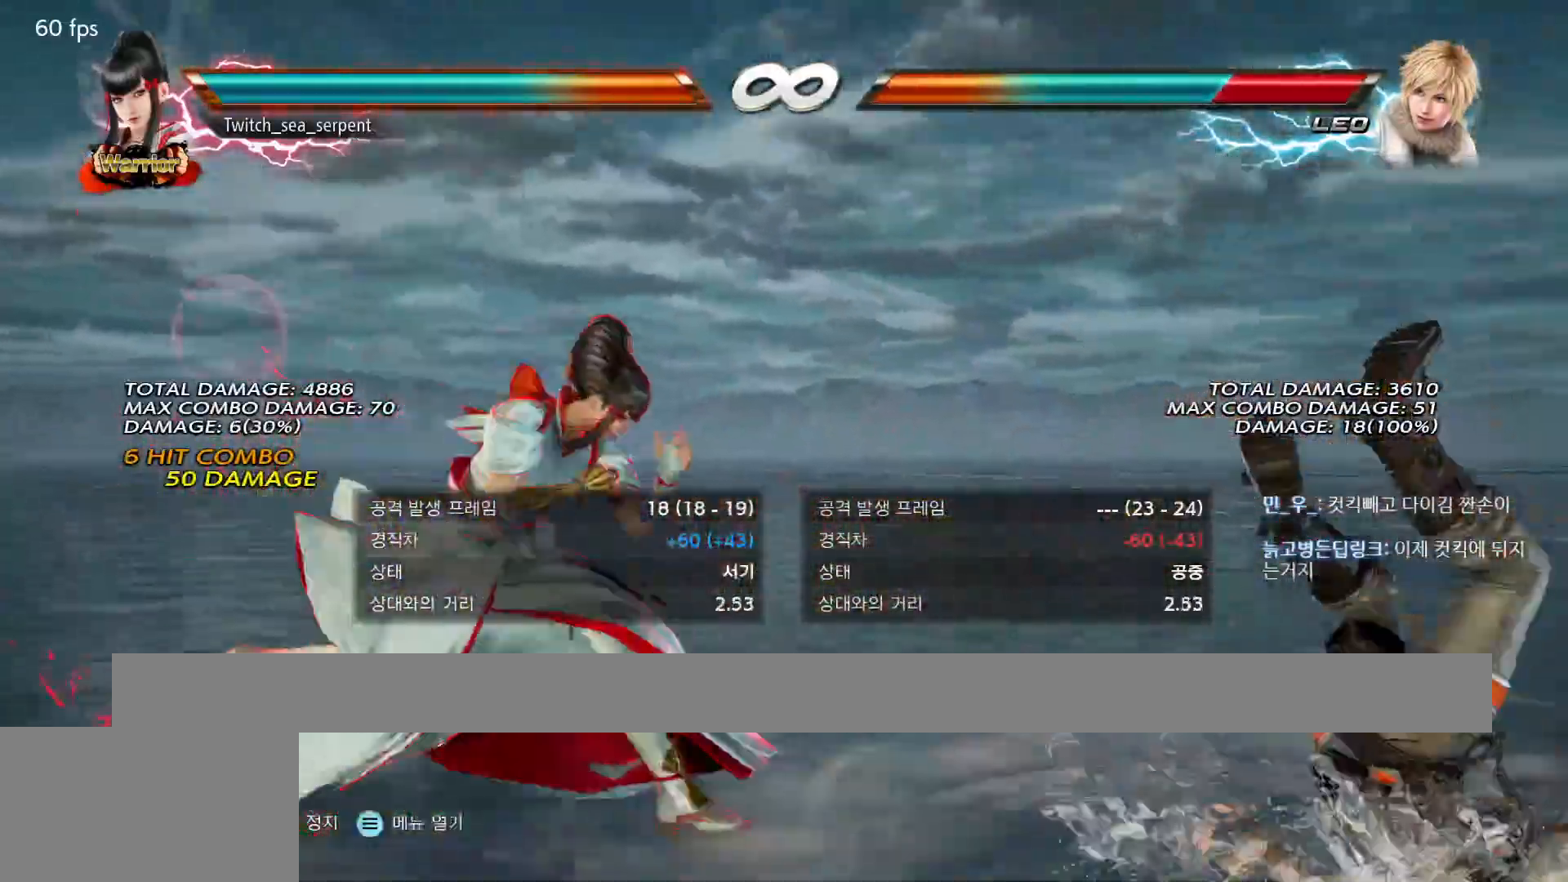
{"buttons": ["TRIANGLE"], "events": [[167, "TRIANGLE", "down"], [200, "SQUARE", "down"], [217, "TRIANGLE", "up"], [267, "SQUARE", "up"], [383, "SQUARE", "down"], [383, "TRIANGLE", "down"], [500, "SQUARE", "up"]]}
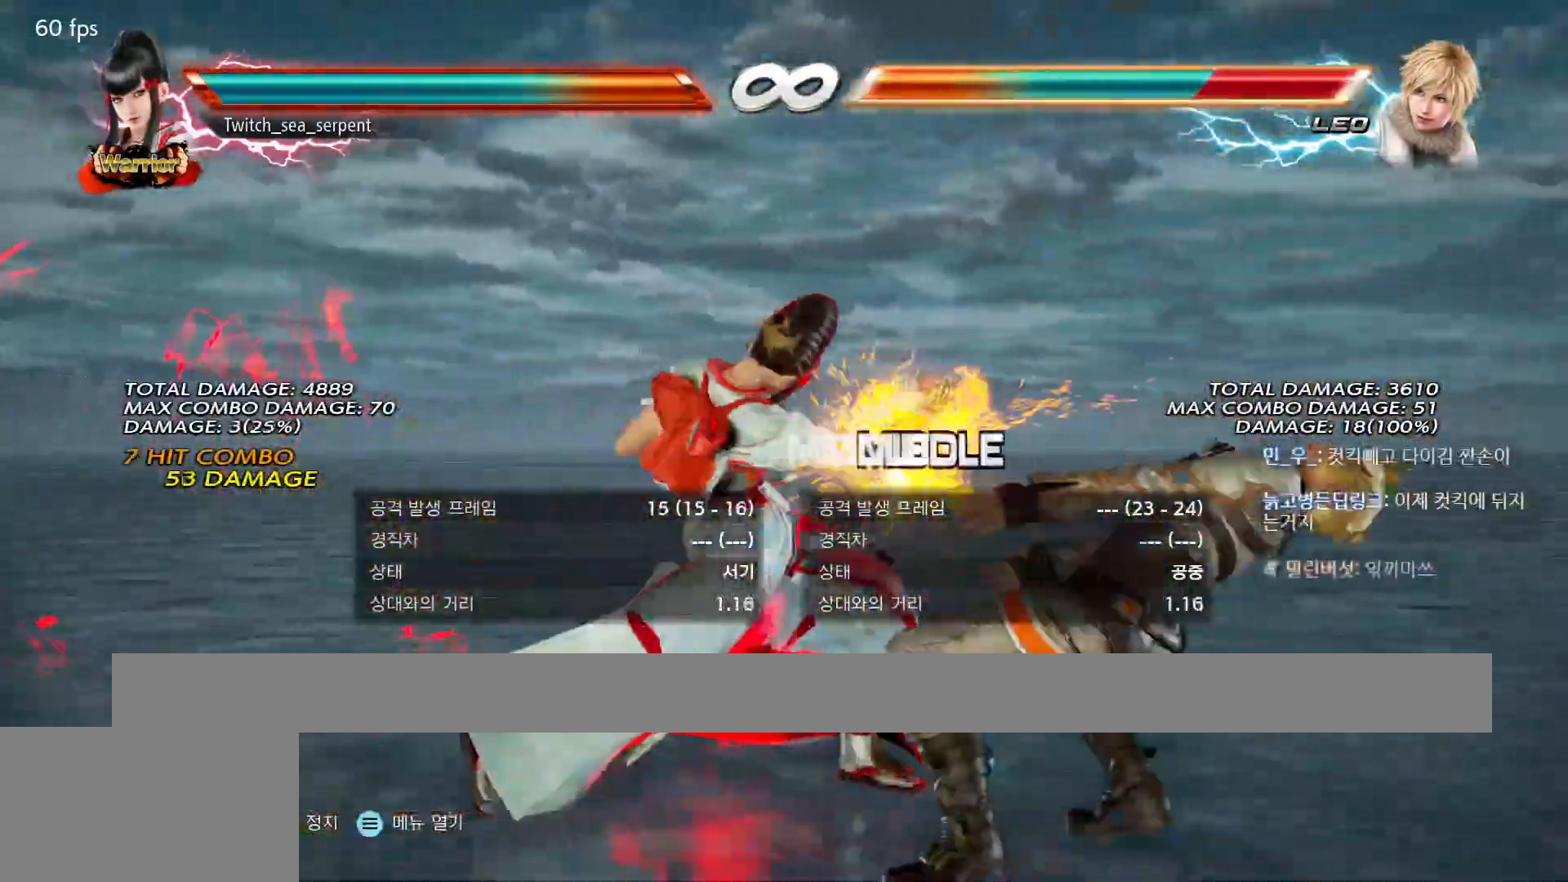
{"buttons": ["TRIANGLE"], "events": [[17, "TRIANGLE", "up"], [417, "SQUARE", "down"], [417, "TRIANGLE", "down"], [500, "SQUARE", "up"]]}
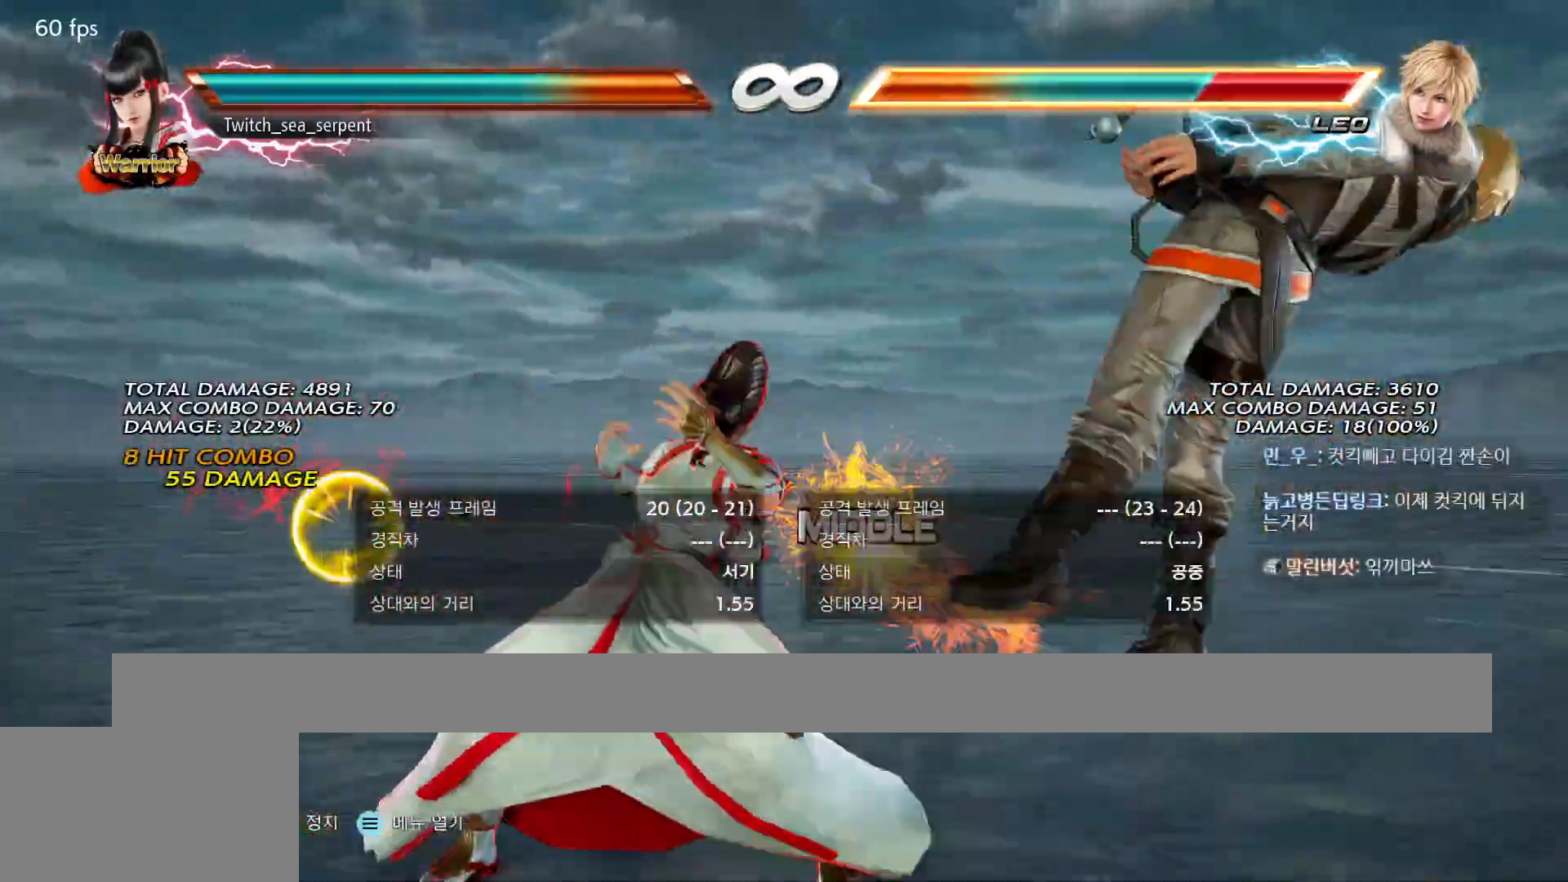
{"buttons": [], "events": [[17, "TRIANGLE", "up"], [283, "SQUARE", "down"], [283, "TRIANGLE", "down"], [417, "SQUARE", "up"], [433, "TRIANGLE", "up"]]}
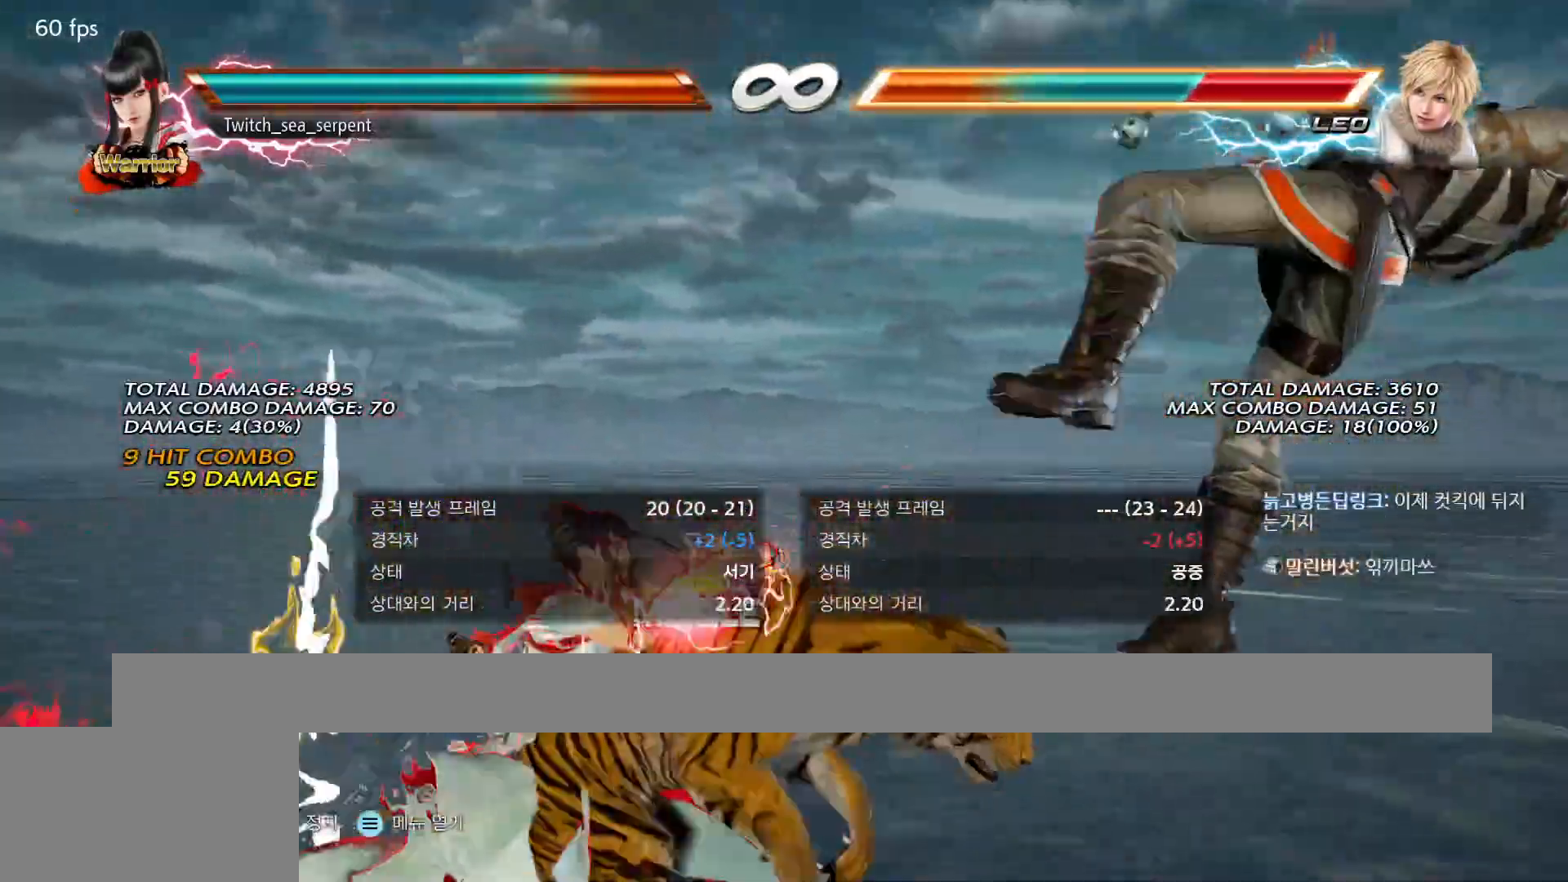
{"buttons": [], "events": []}
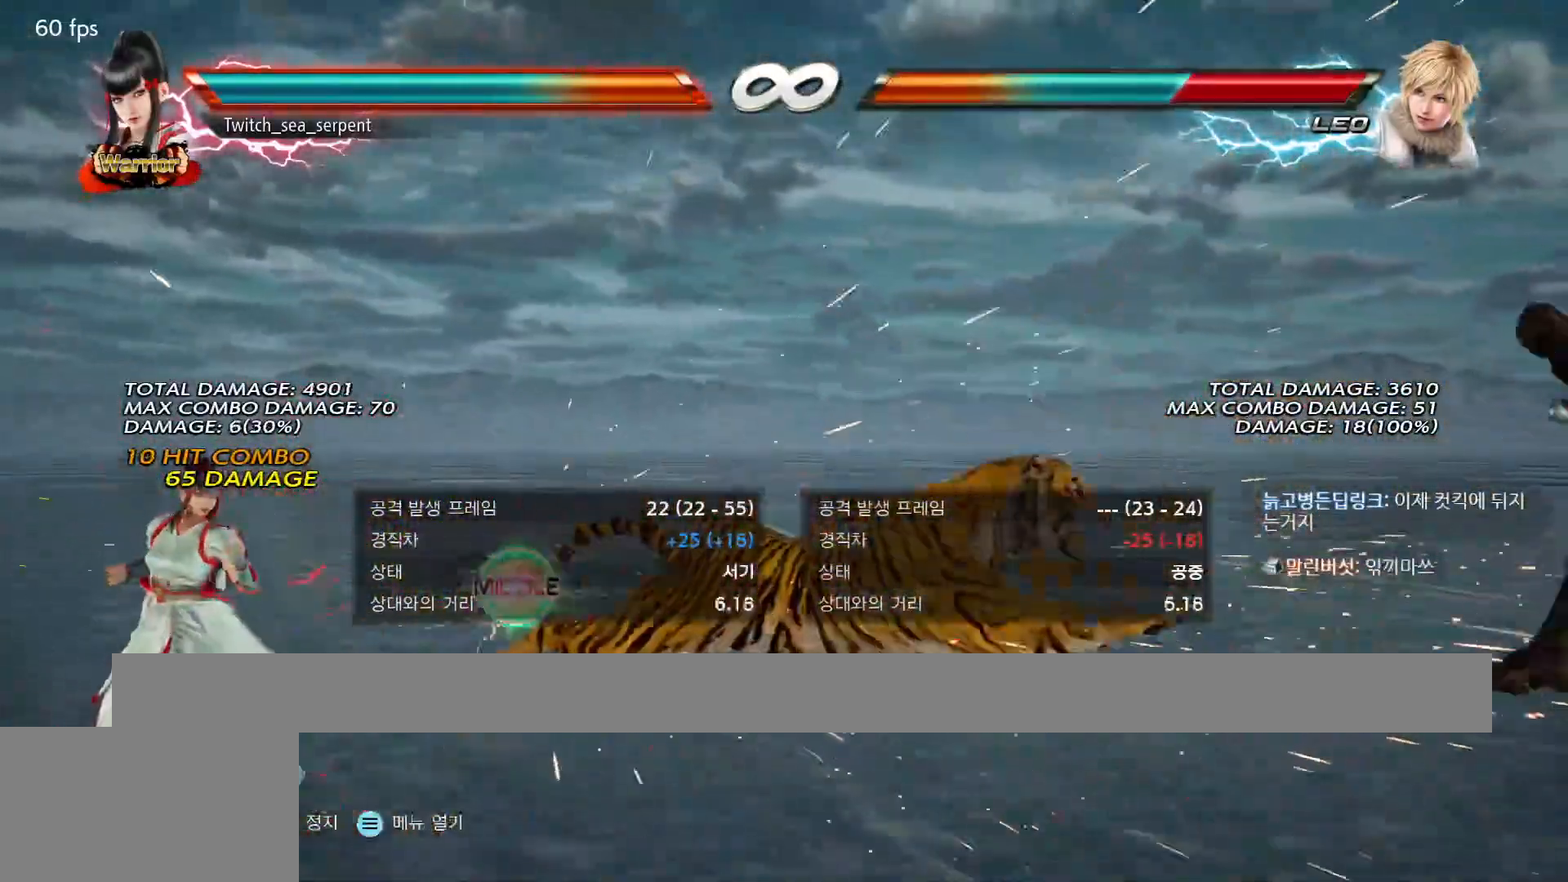
{"buttons": [], "events": []}
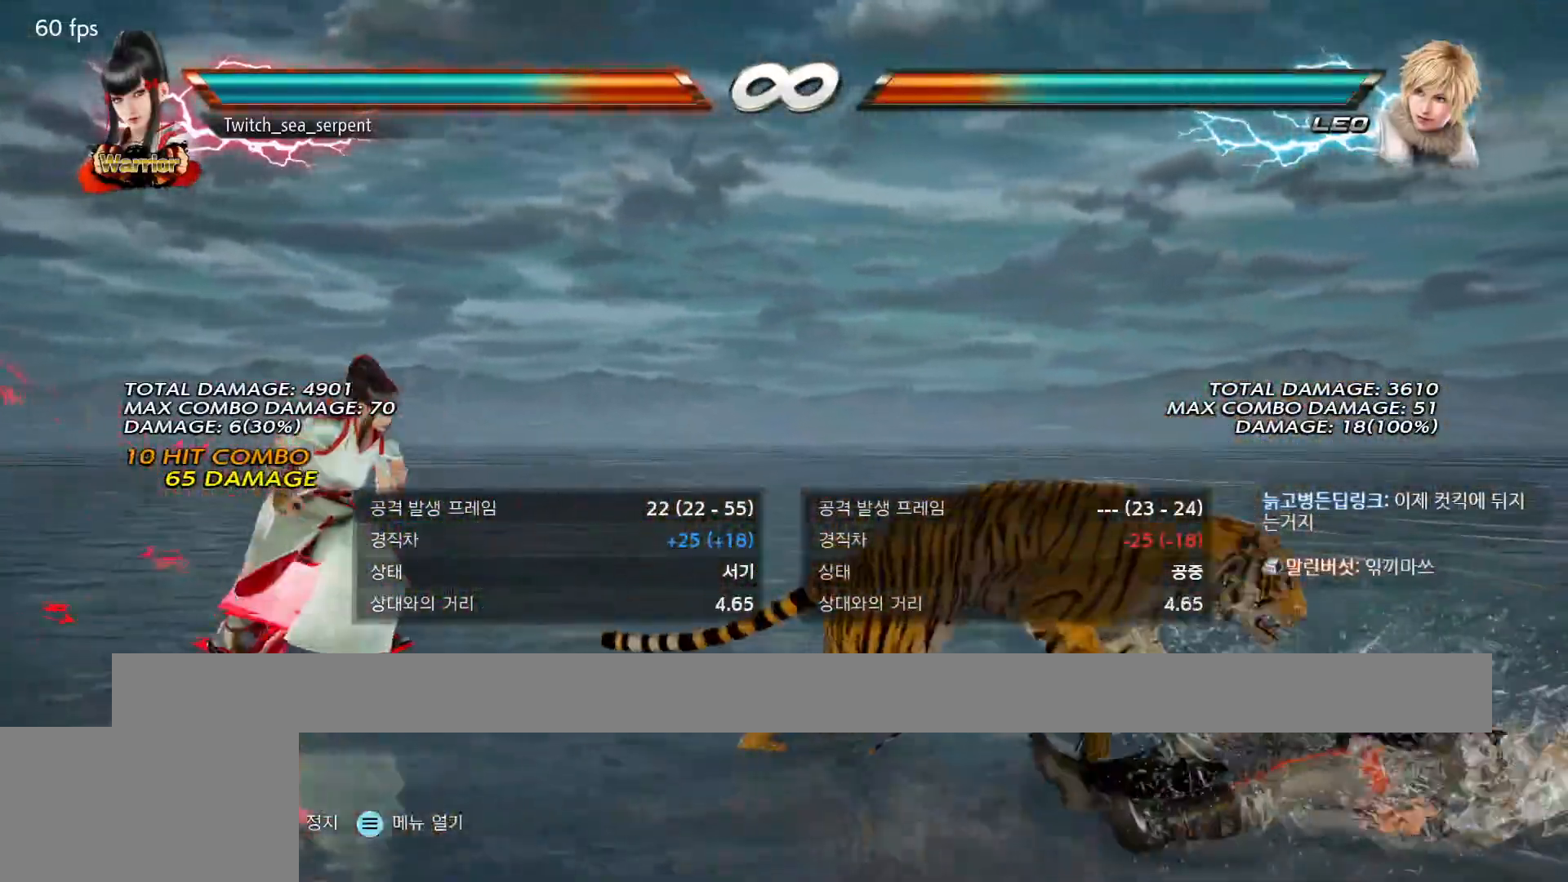
{"buttons": [], "events": []}
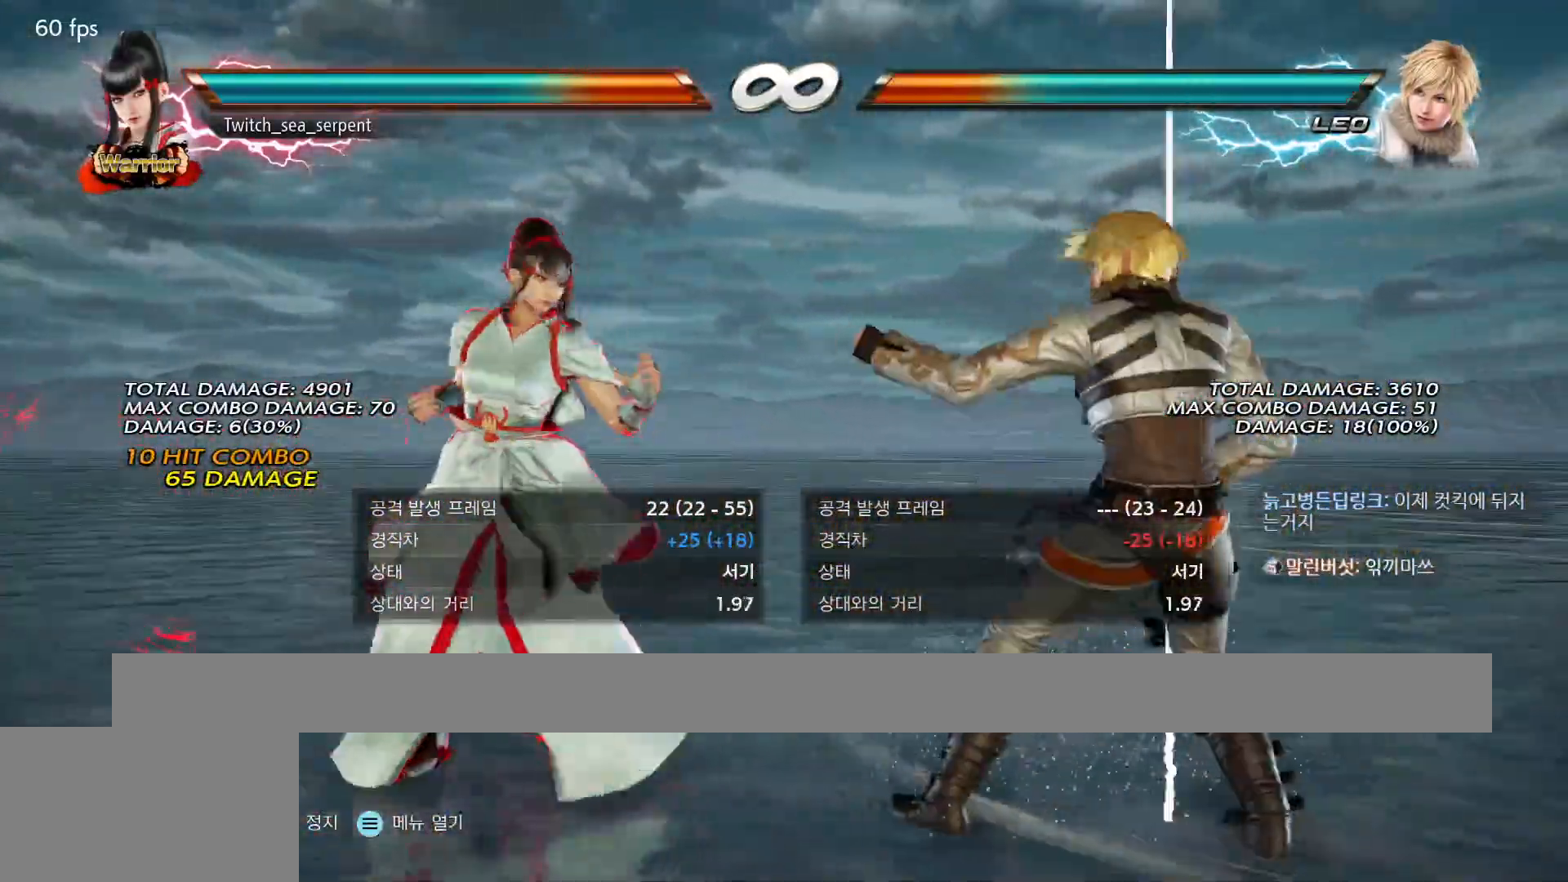
{"buttons": [], "events": []}
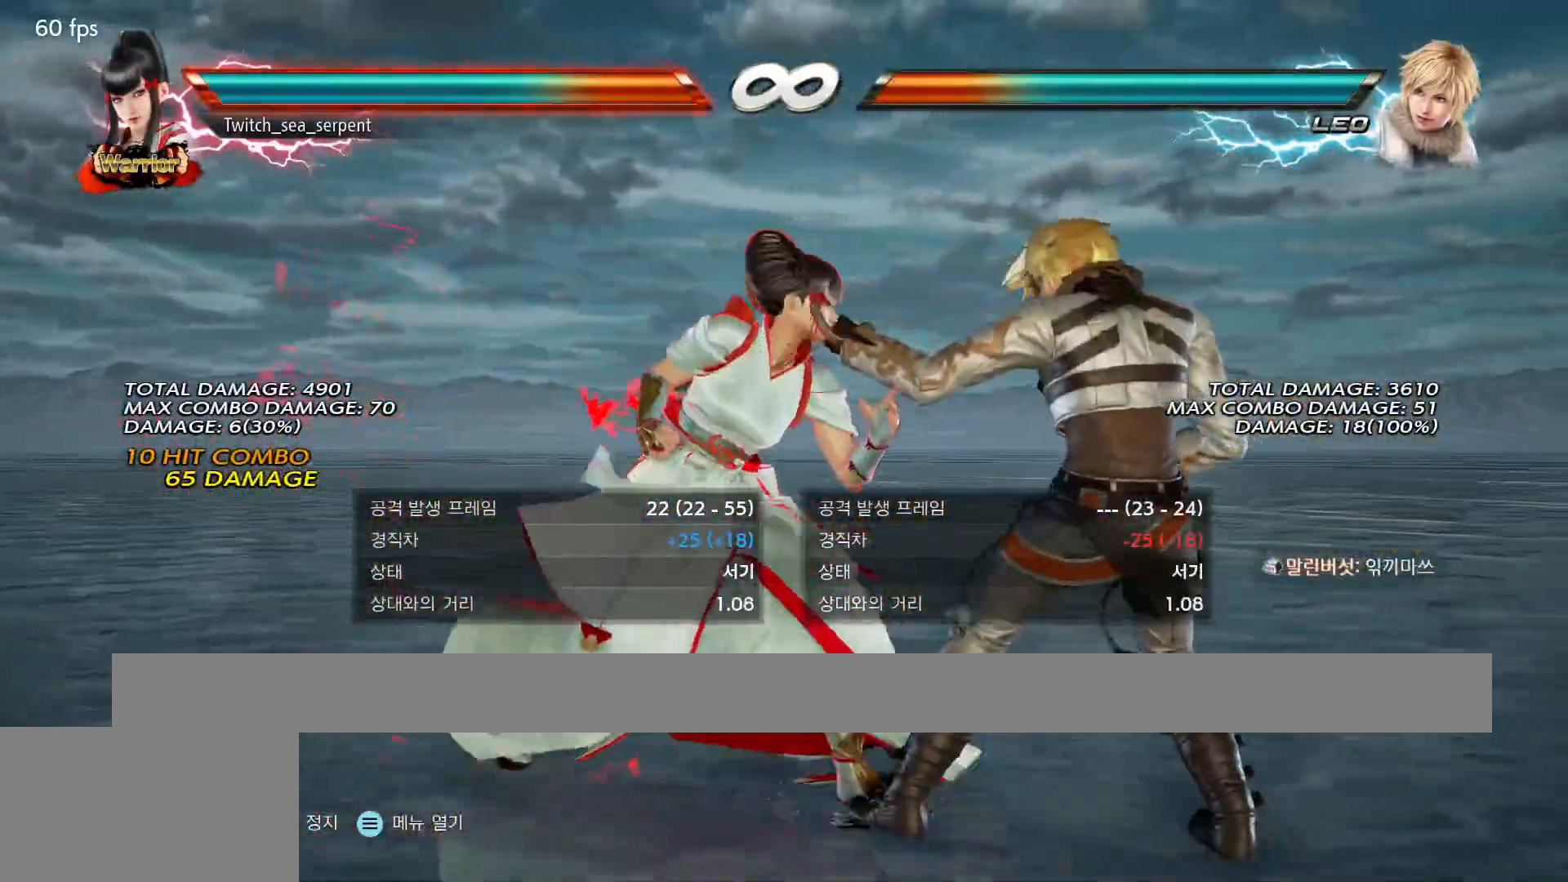
{"buttons": [], "events": []}
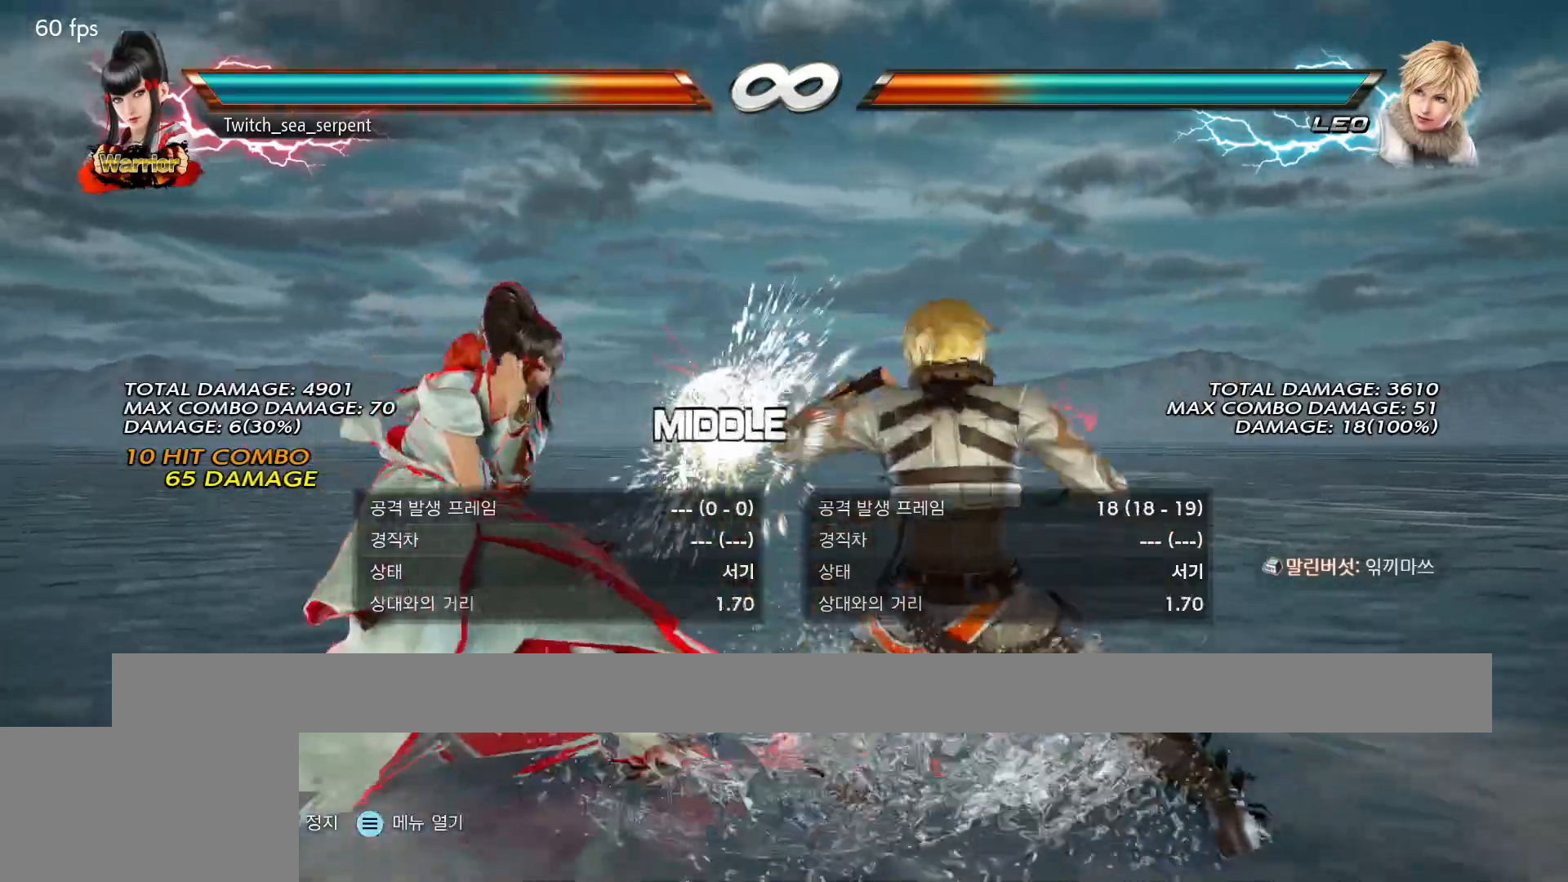
{"buttons": [], "events": []}
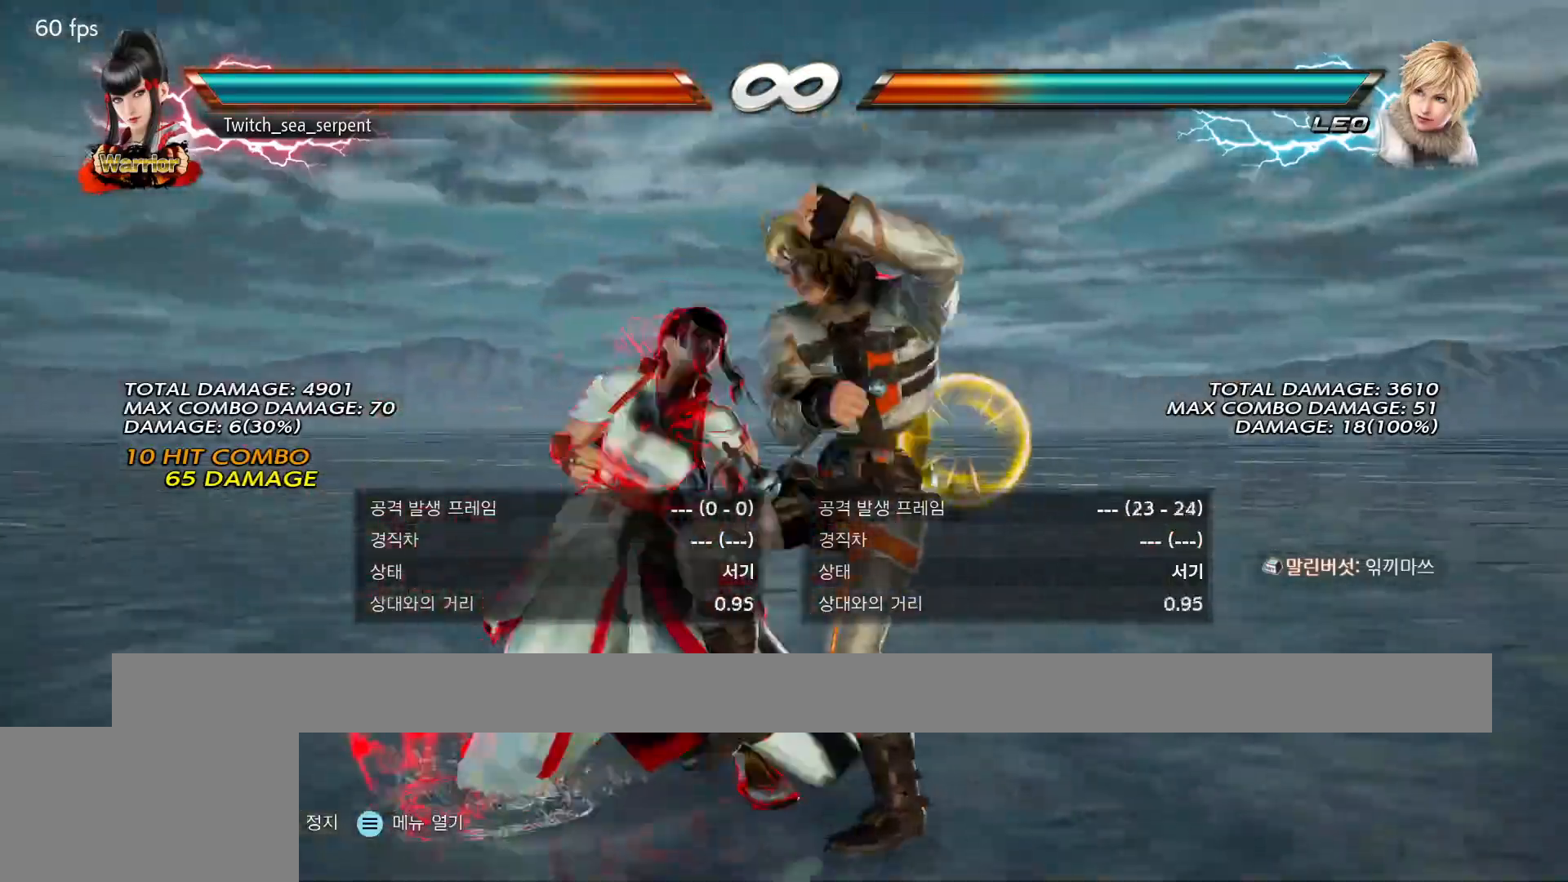
{"buttons": [], "events": []}
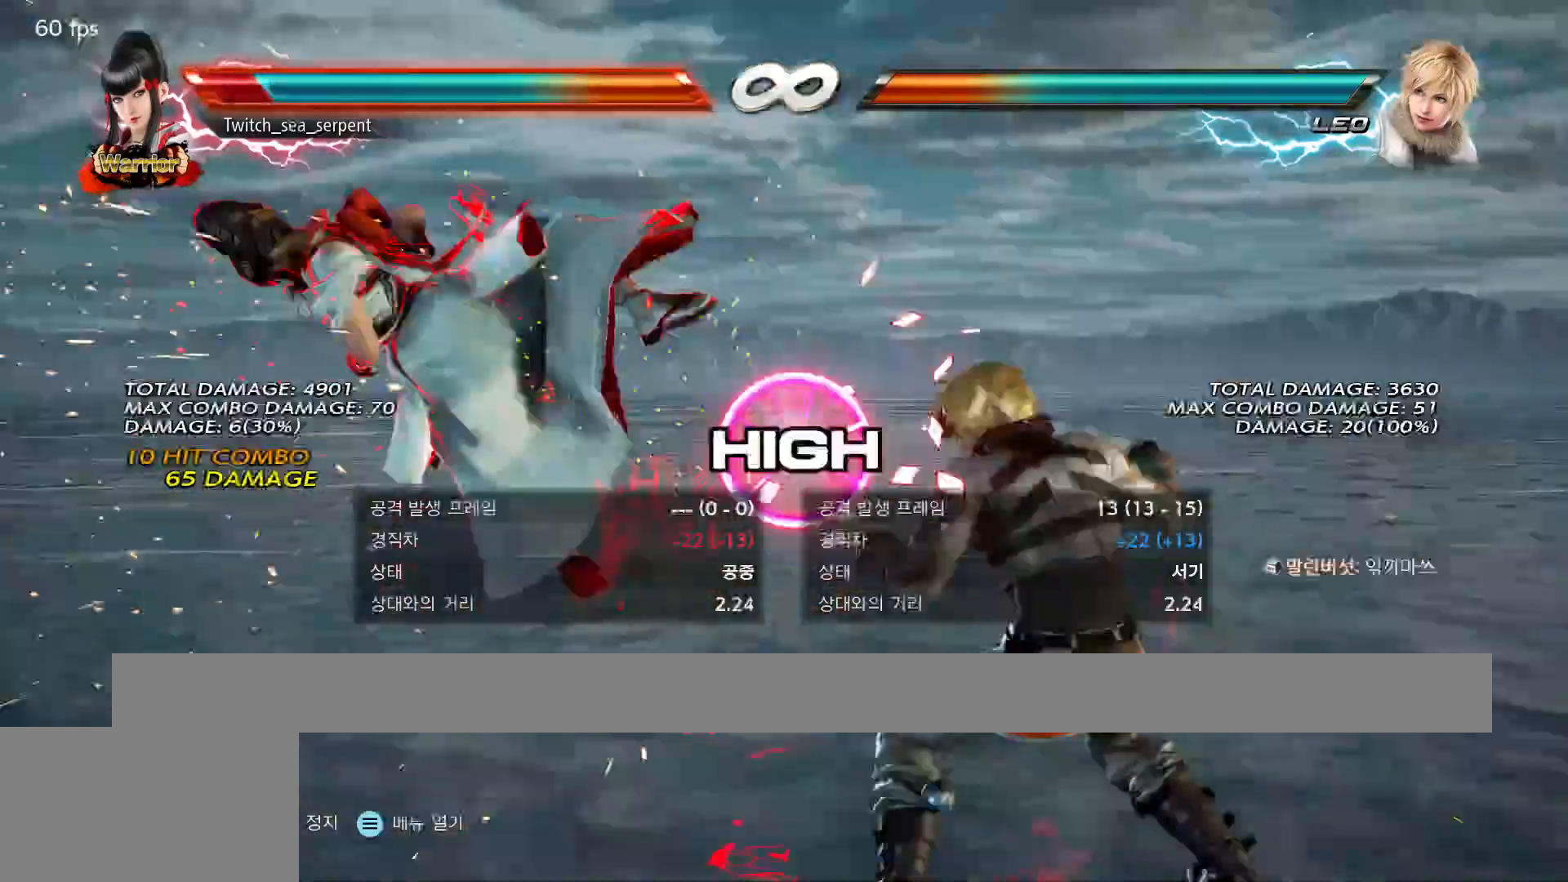
{"buttons": [], "events": [[250, "SQUARE", "down"], [333, "SQUARE", "up"], [367, "SQUARE", "down"], [450, "SQUARE", "up"]]}
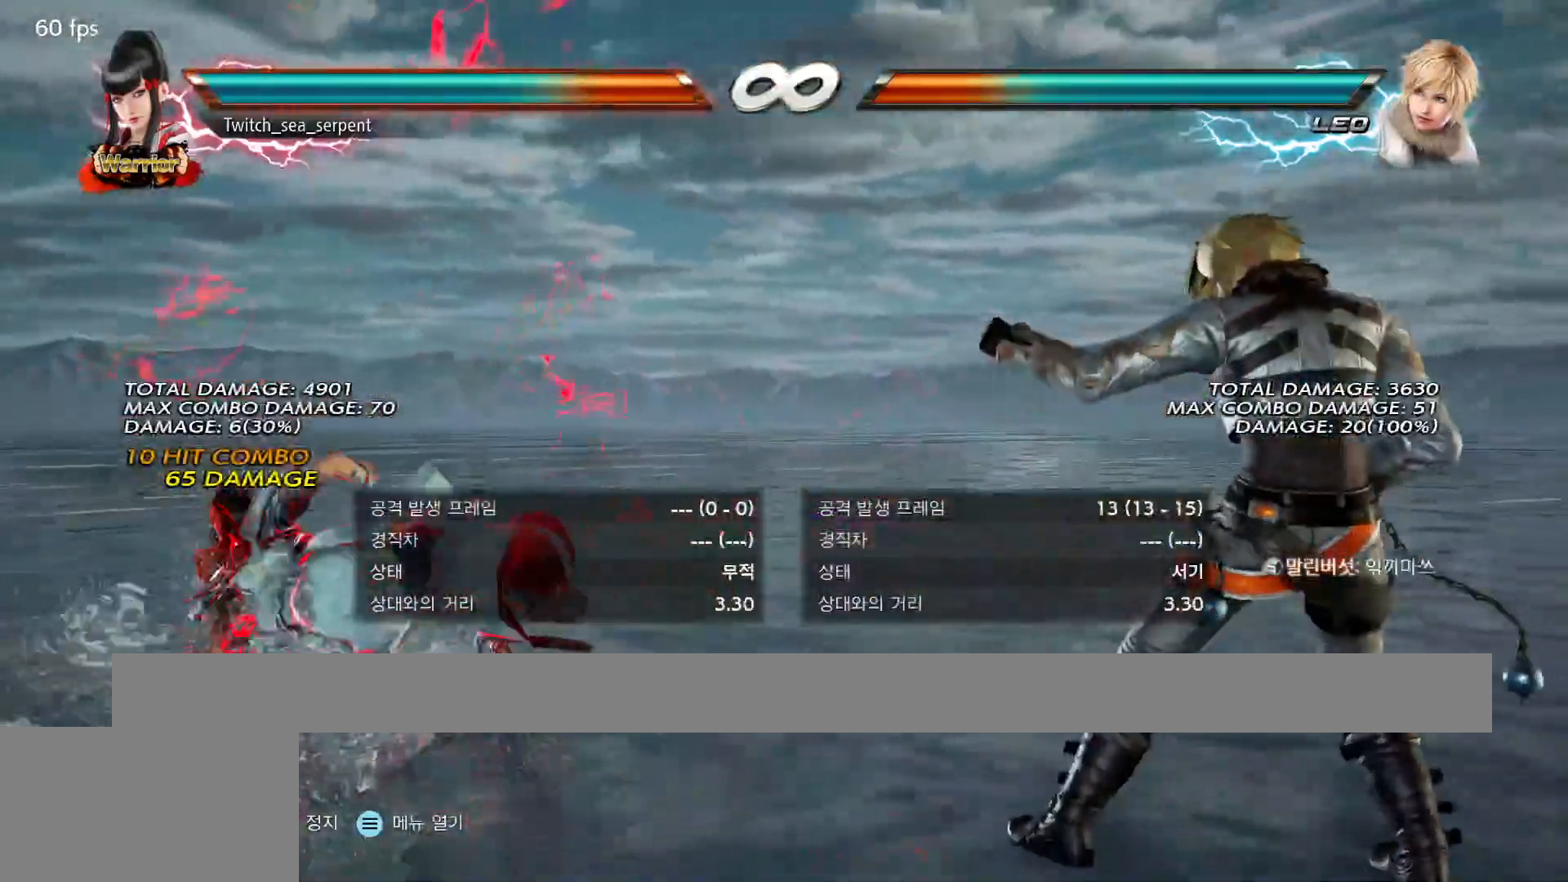
{"buttons": [], "events": [[33, "SQUARE", "down"], [83, "SQUARE", "up"], [150, "SQUARE", "down"], [200, "SQUARE", "up"]]}
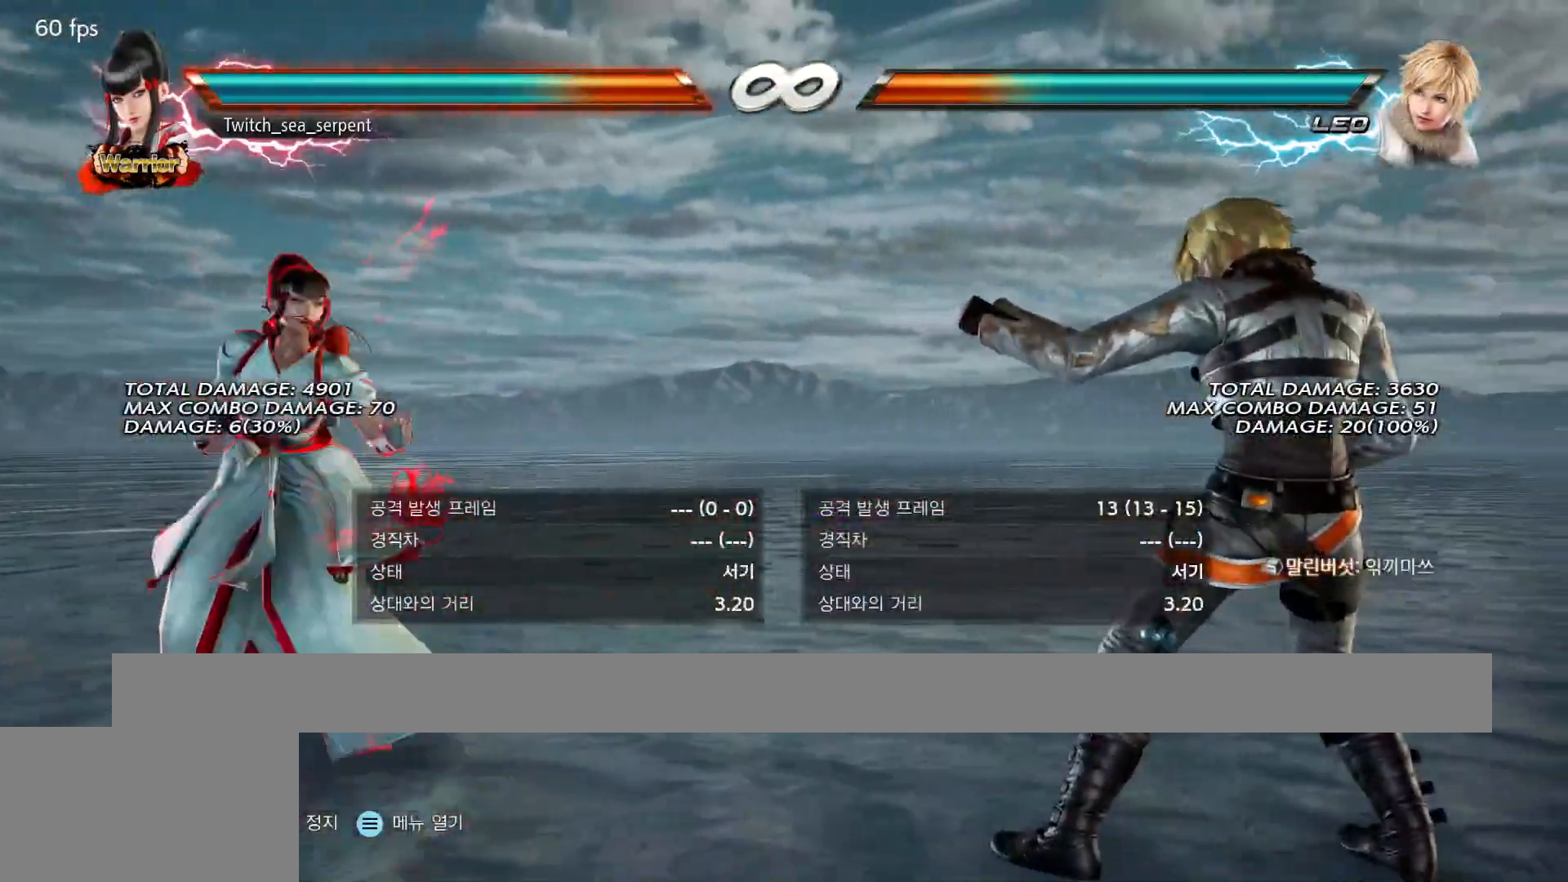
{"buttons": [], "events": []}
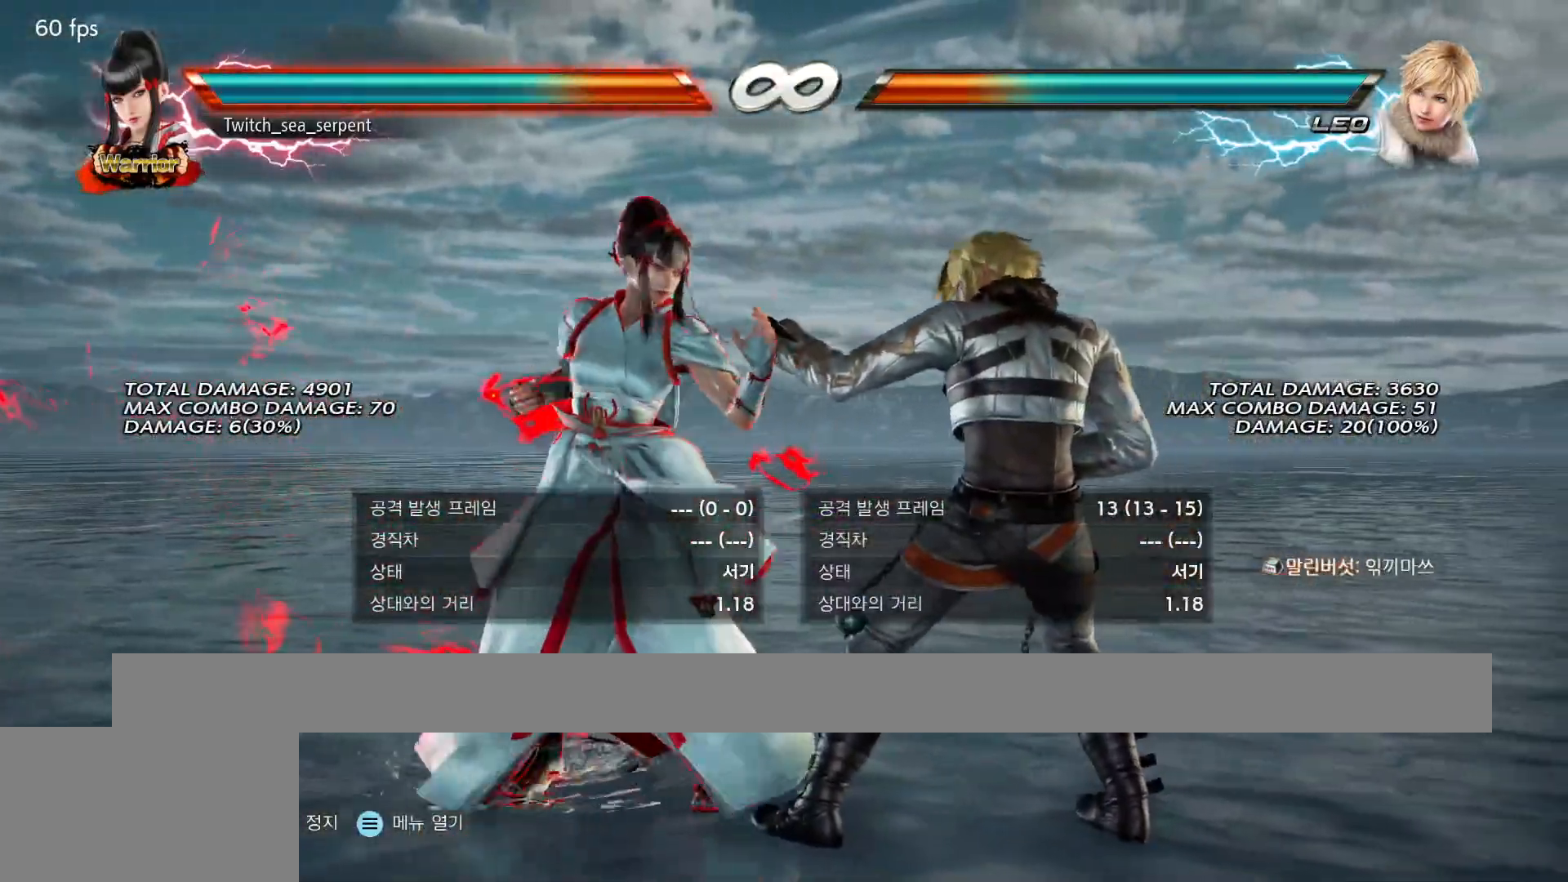
{"buttons": [], "events": []}
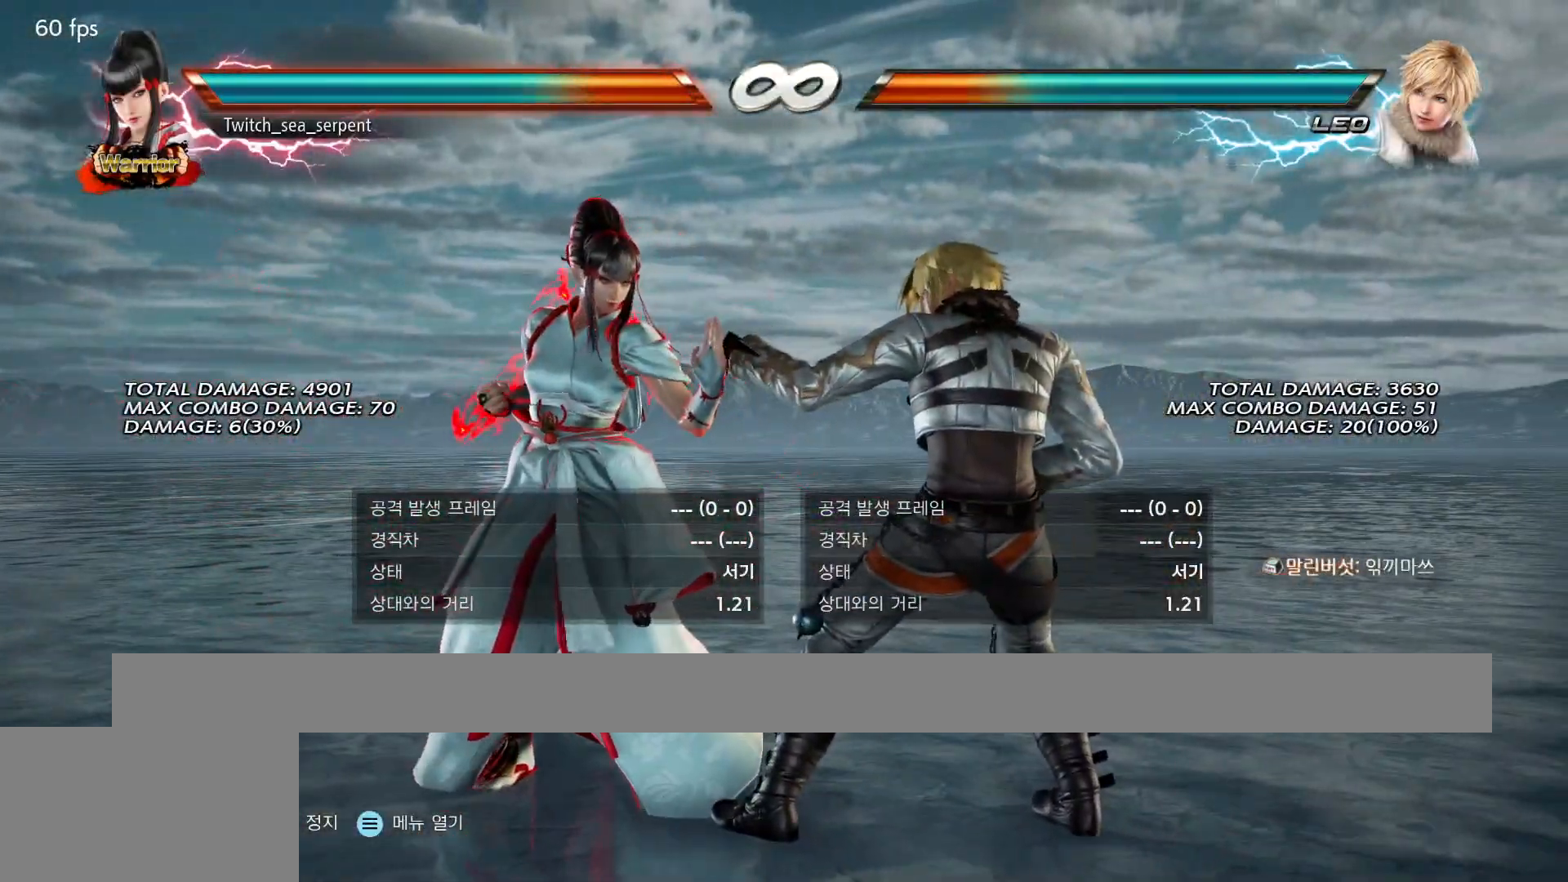
{"buttons": [], "events": []}
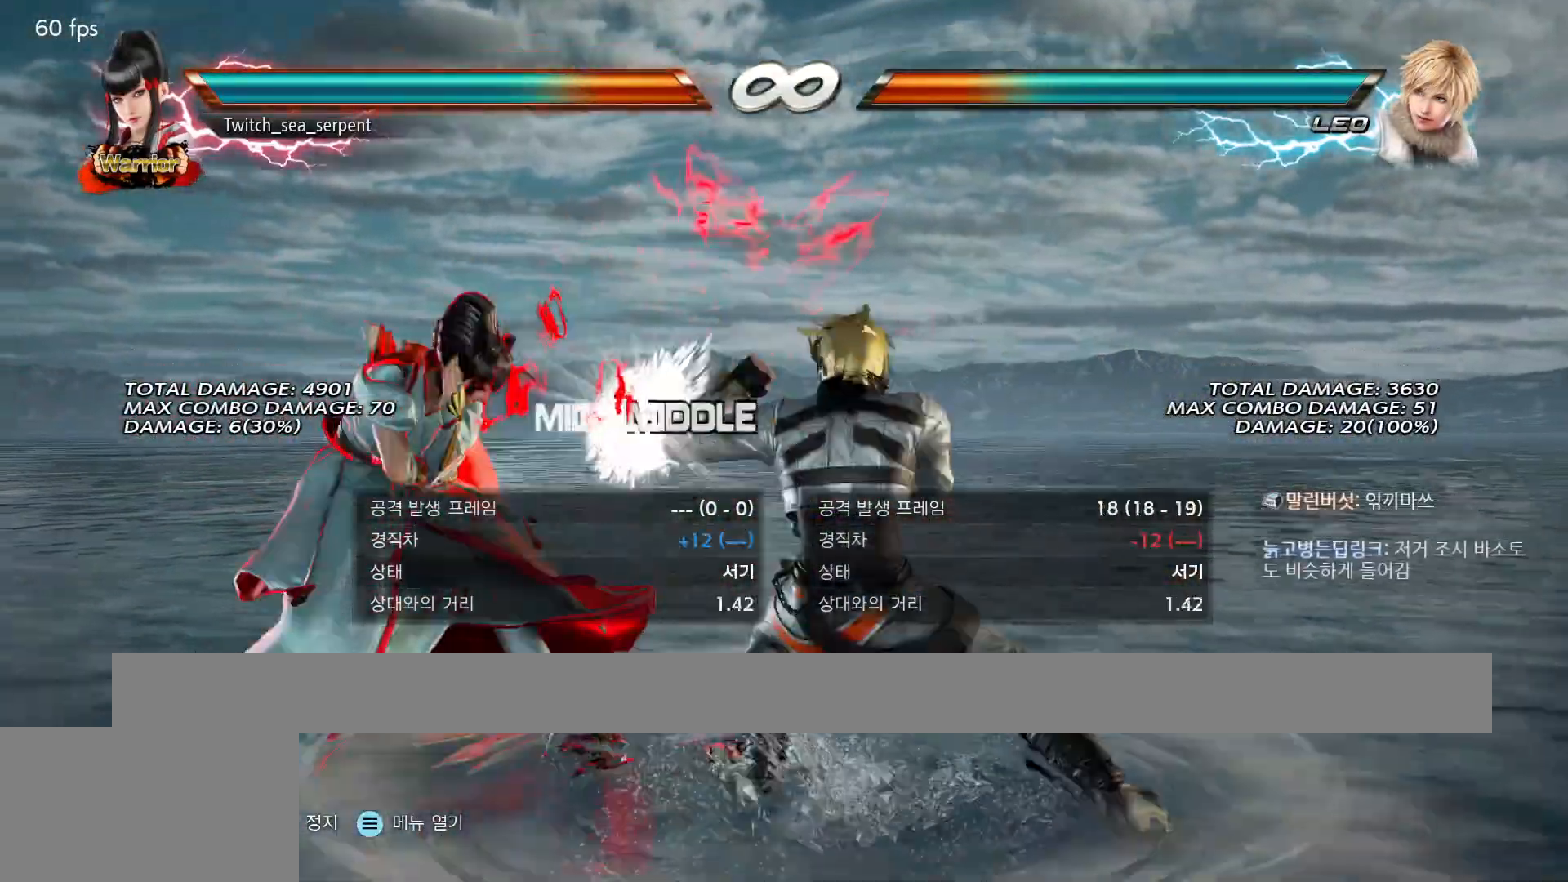
{"buttons": ["CROSS"], "events": [[500, "CROSS", "down"]]}
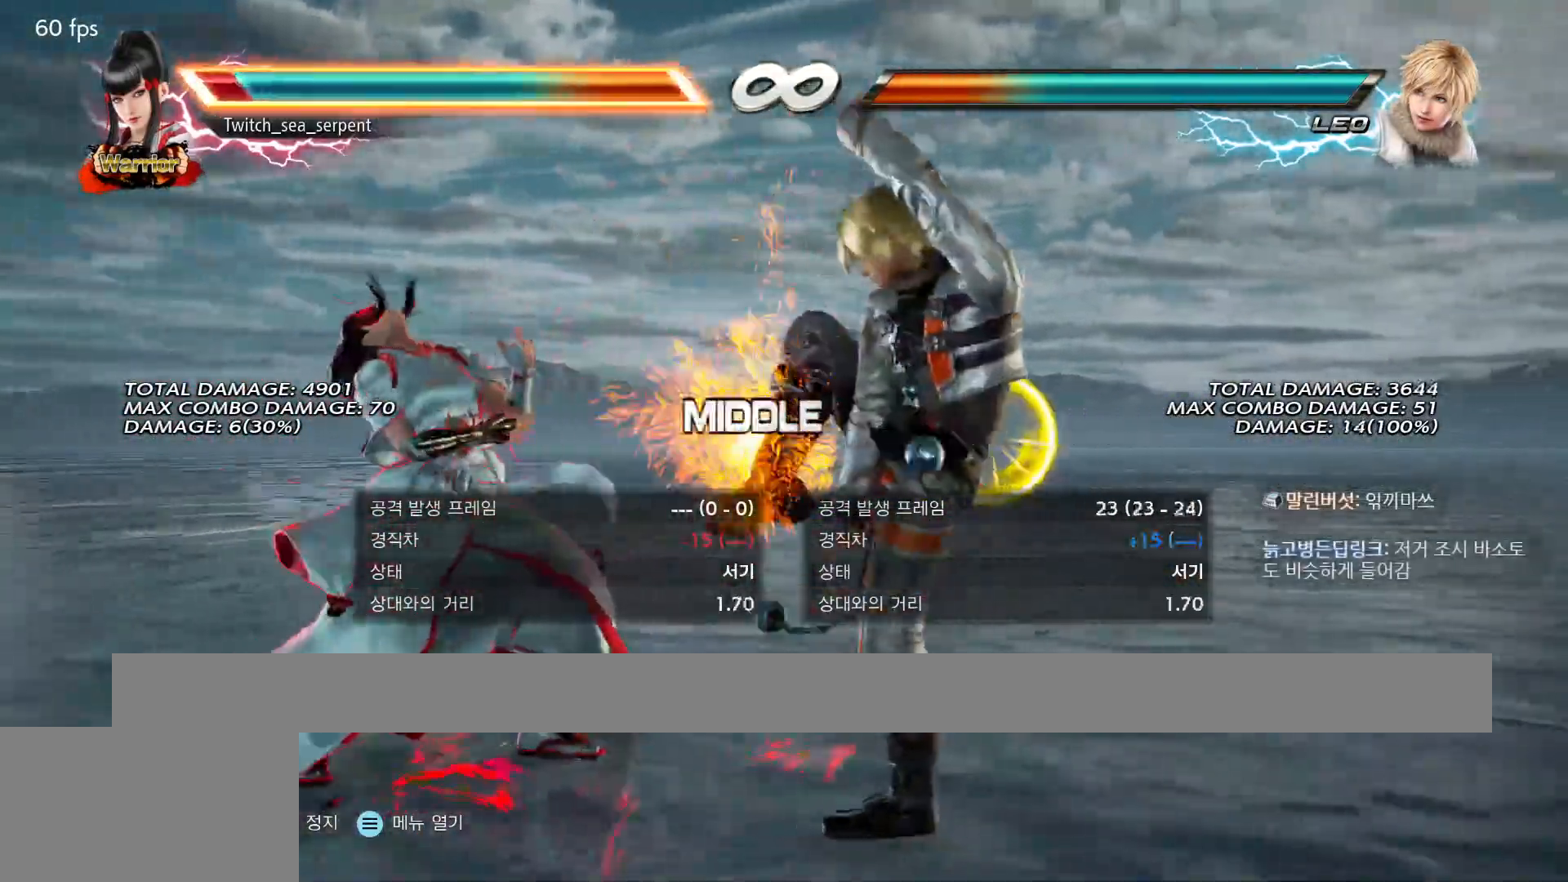
{"buttons": [], "events": [[33, "CROSS", "up"], [100, "CROSS", "down"], [167, "CROSS", "up"]]}
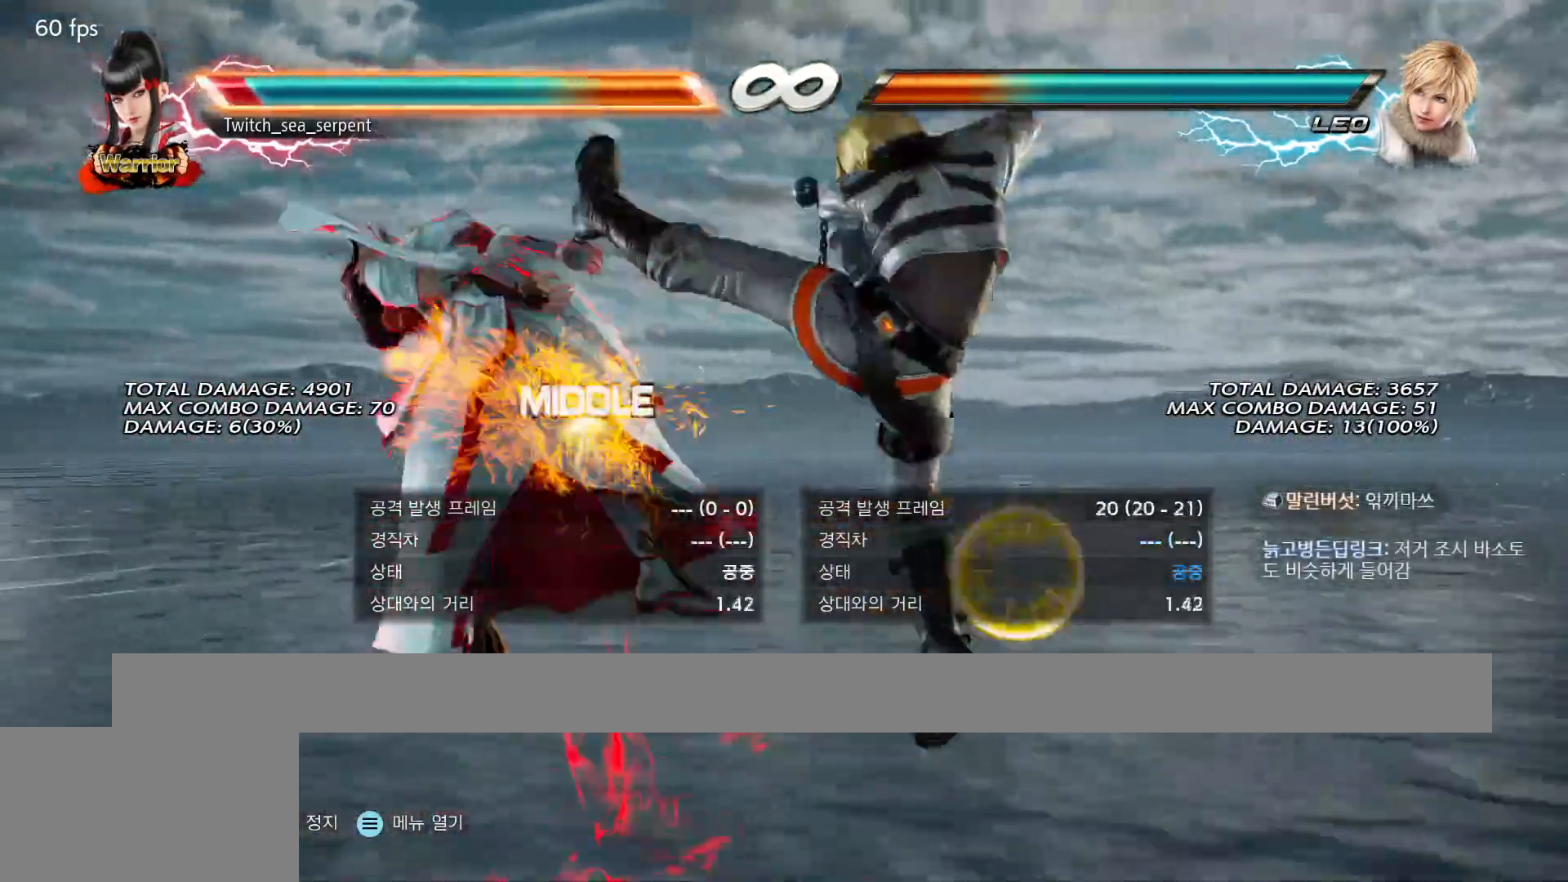
{"buttons": ["SQUARE"]}